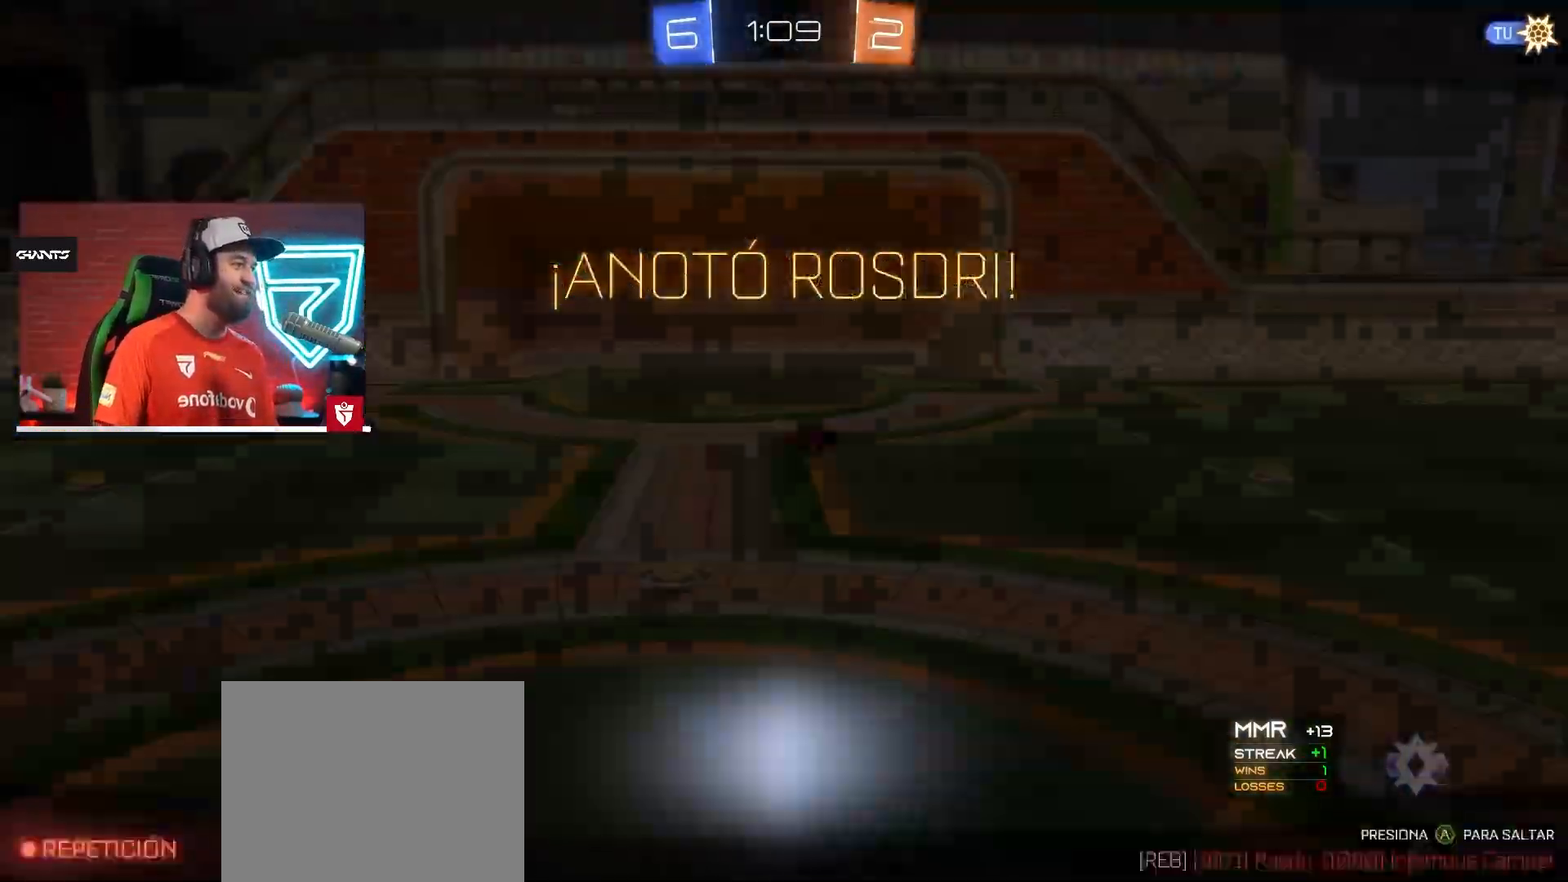
Gameplay with a controller (PlayStation layout); each line is a JSON object with the inputs held at the frame after it. "events" lists button and stick changes between this image and that frame as [ms after this image, input, new state], when the widget could be followed in between. Not read: L3 R3.
{"buttons": [], "left_stick": "center", "right_stick": "center", "events": []}
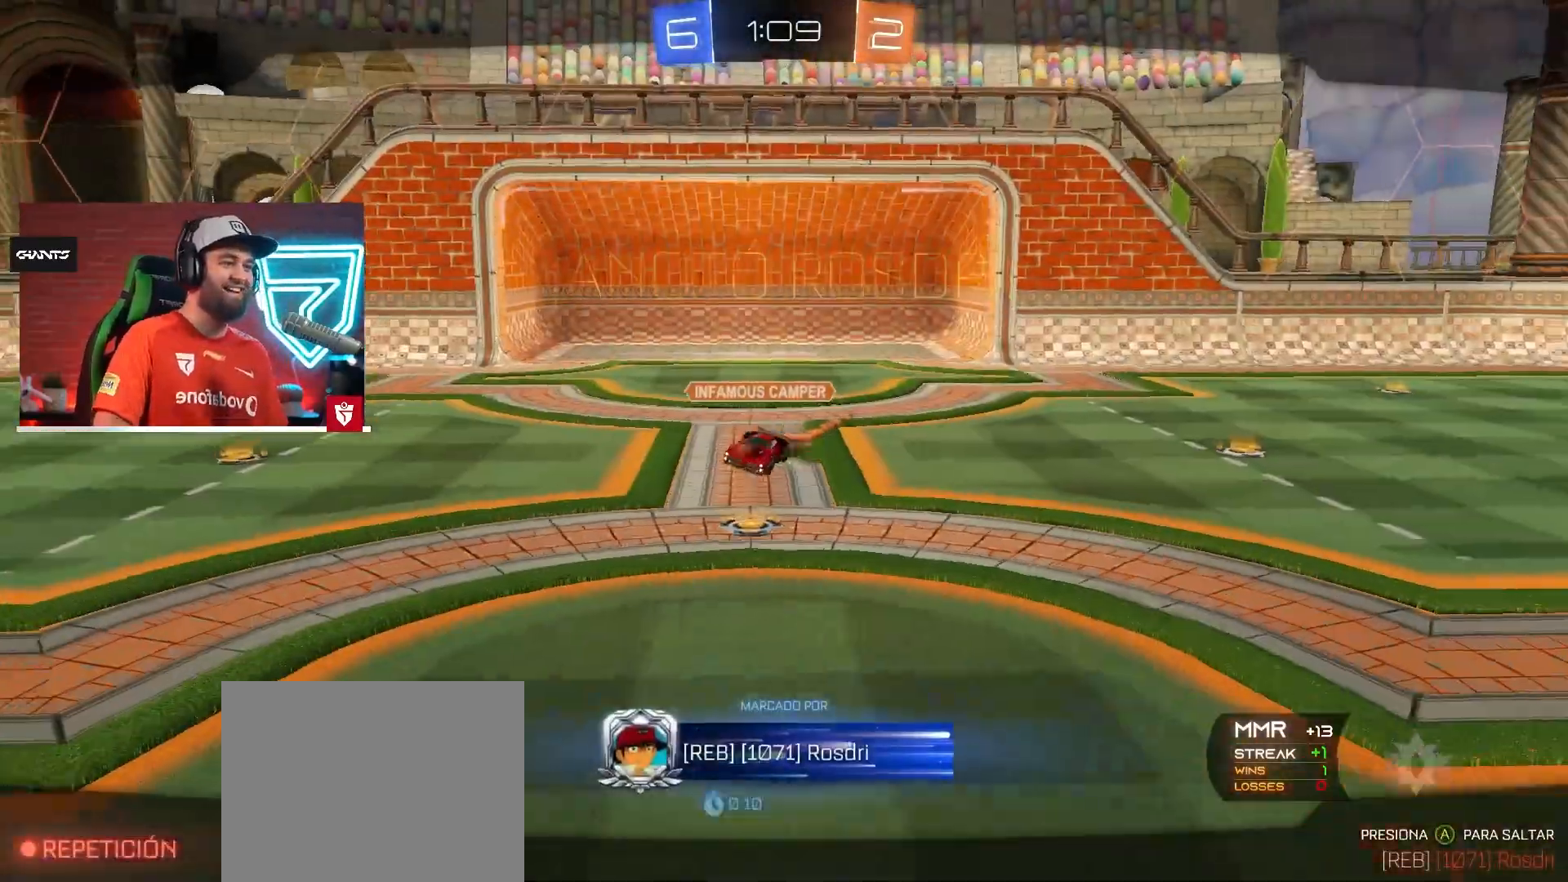
{"buttons": [], "left_stick": "center", "right_stick": "center", "events": []}
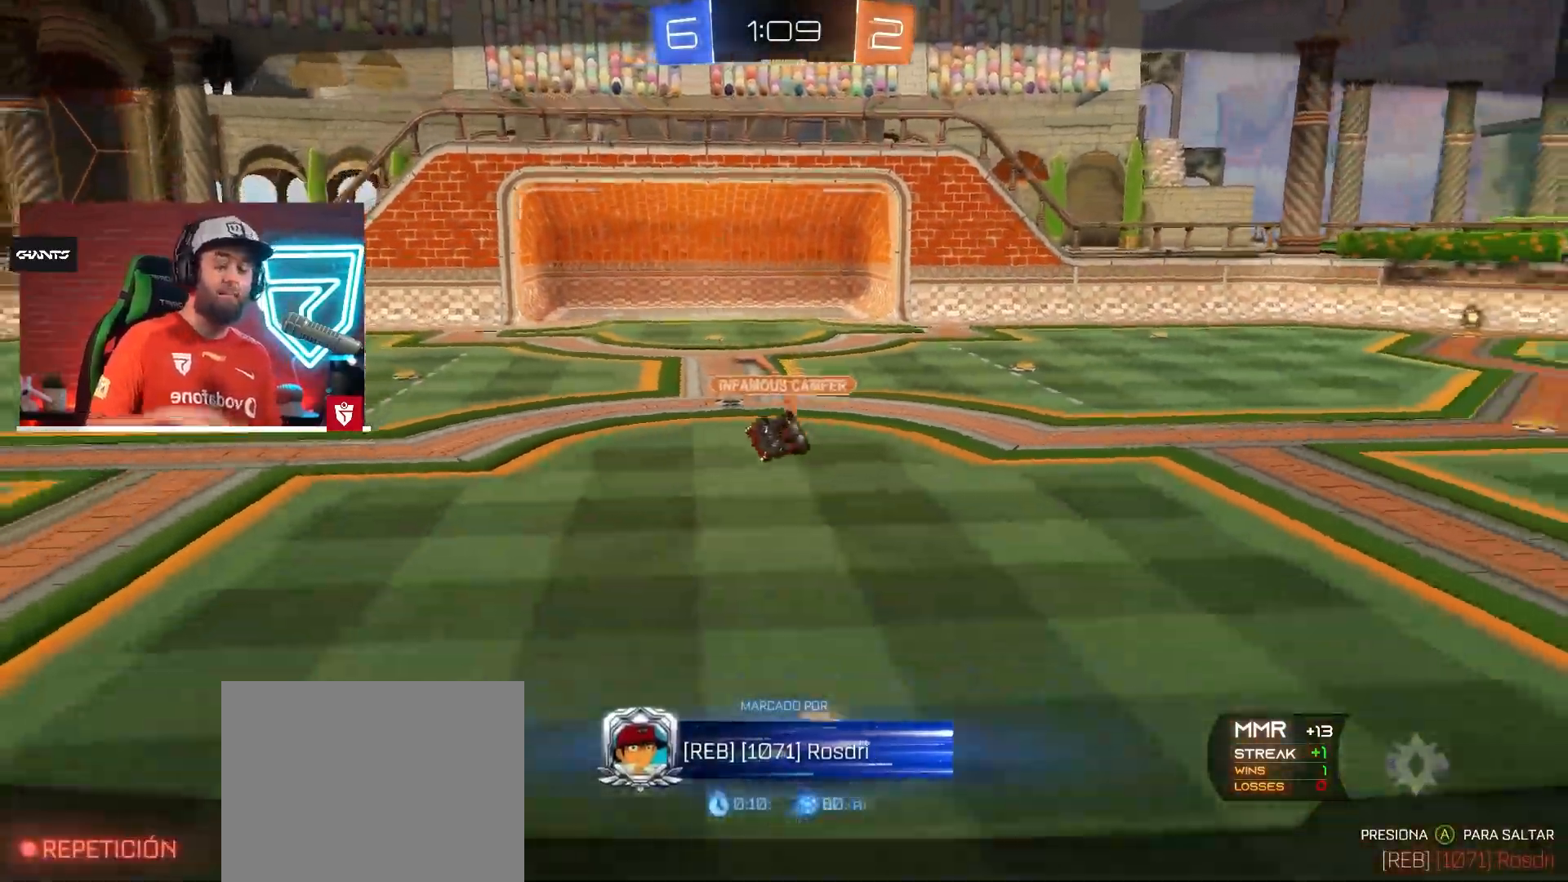
{"buttons": [], "left_stick": "center", "right_stick": "center", "events": []}
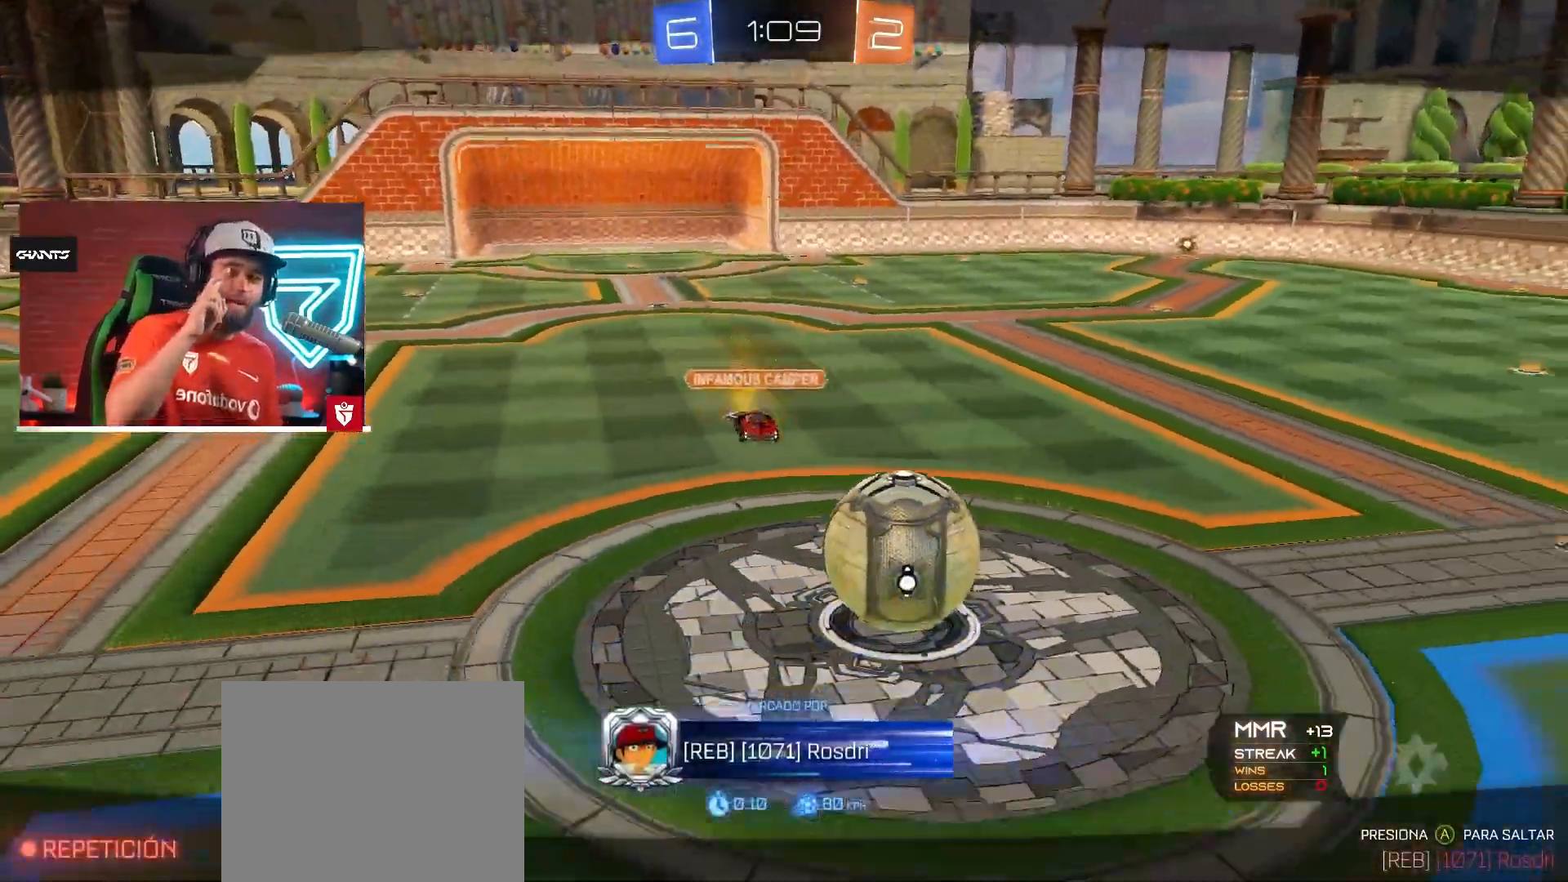
{"buttons": [], "left_stick": "center", "right_stick": "center", "events": [[150, "CROSS", "down"], [284, "CROSS", "up"]]}
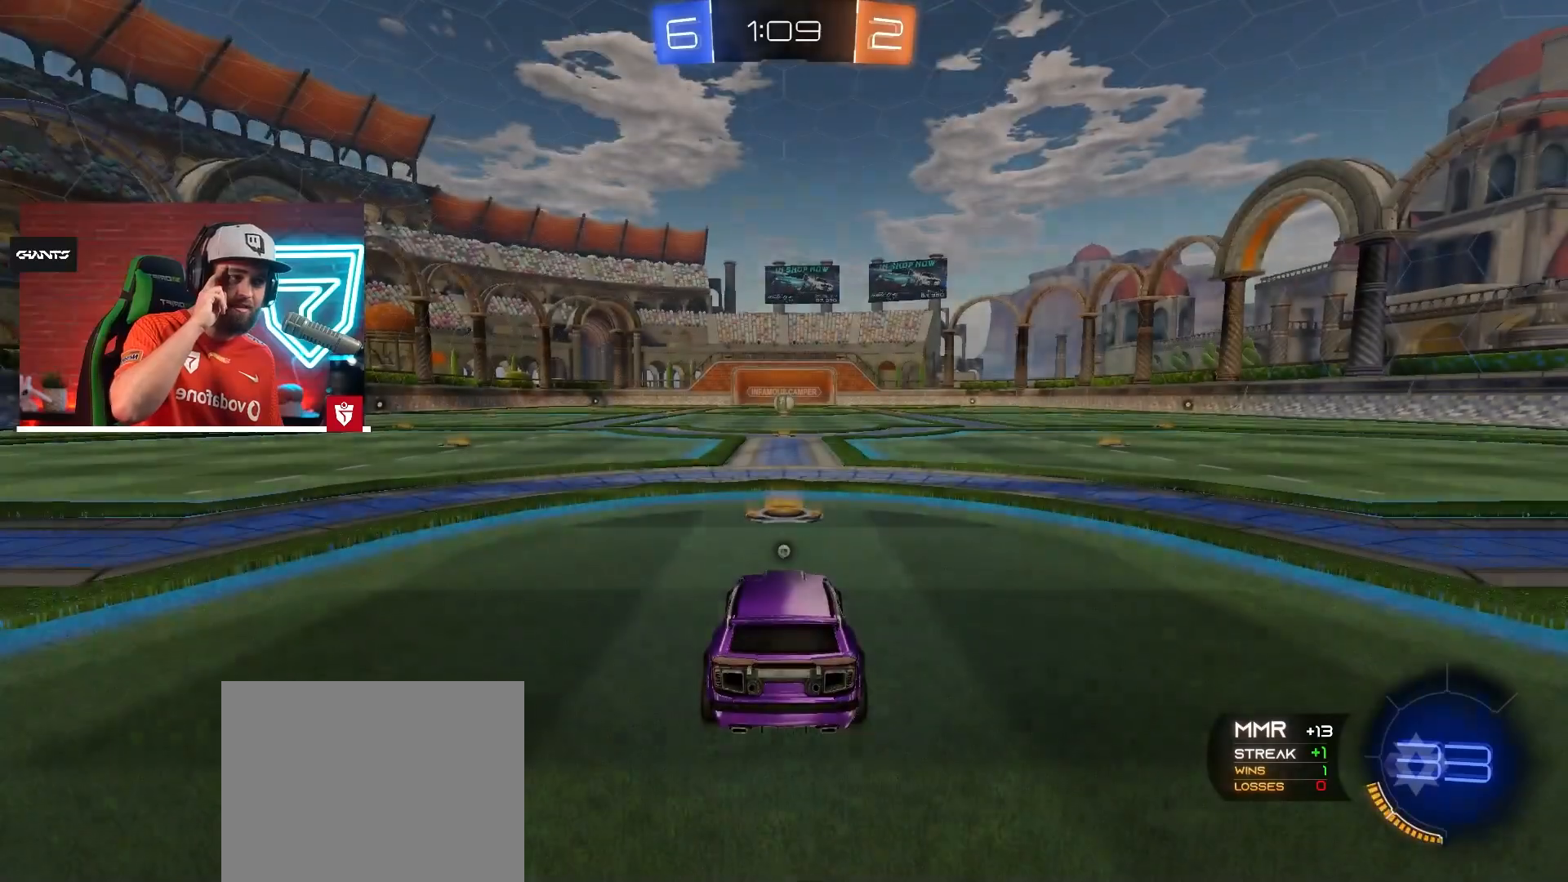
{"buttons": [], "left_stick": "center", "right_stick": "center", "events": []}
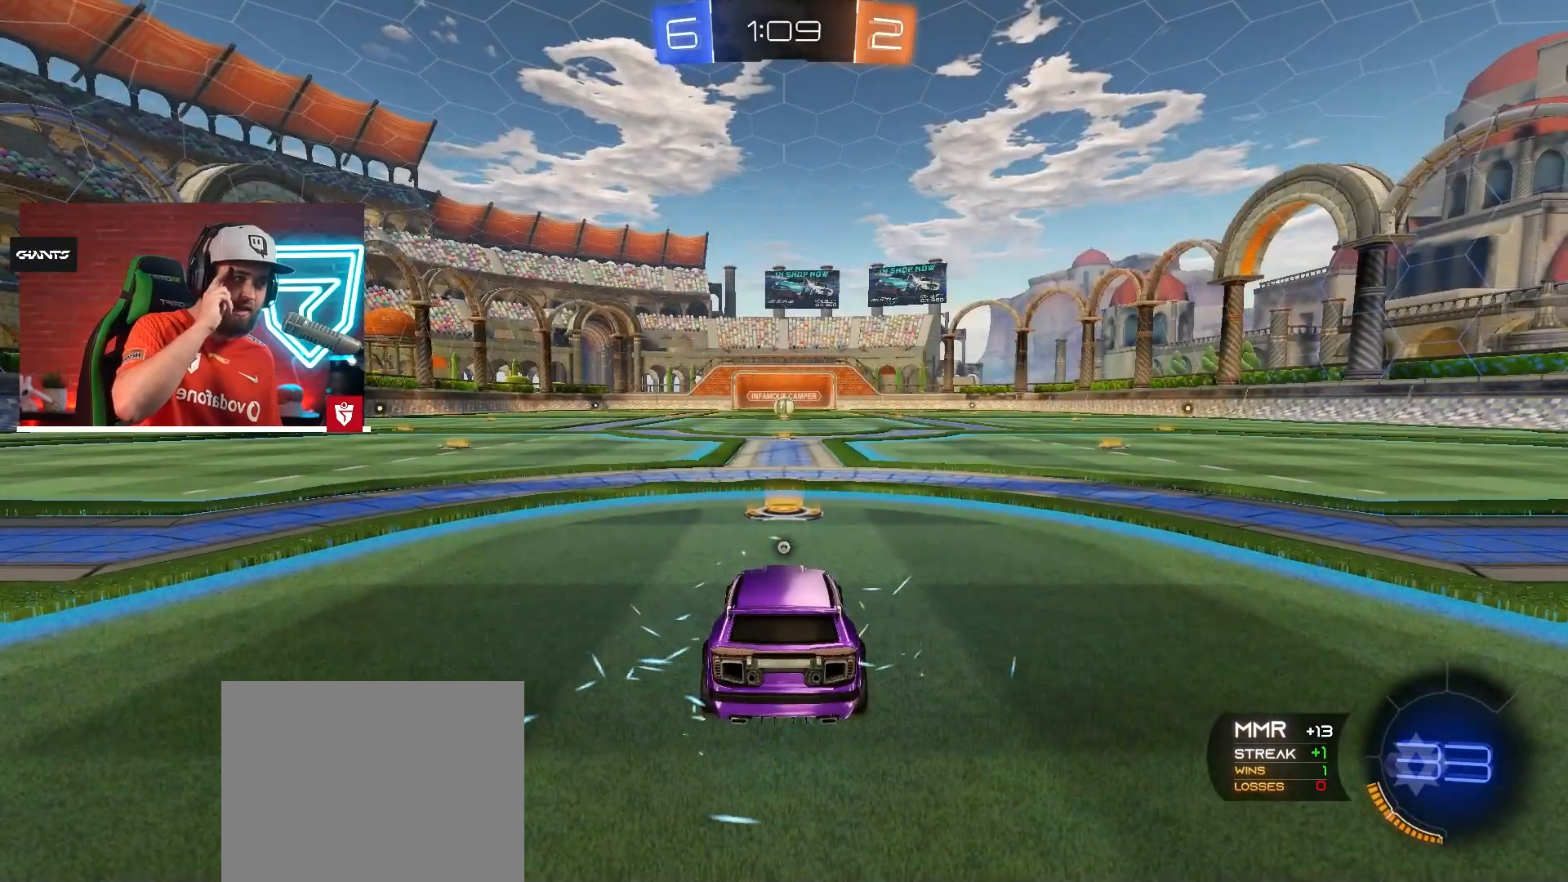
{"buttons": [], "left_stick": "center", "right_stick": "center", "events": [[217, "TRIANGLE", "down"], [334, "TRIANGLE", "up"]]}
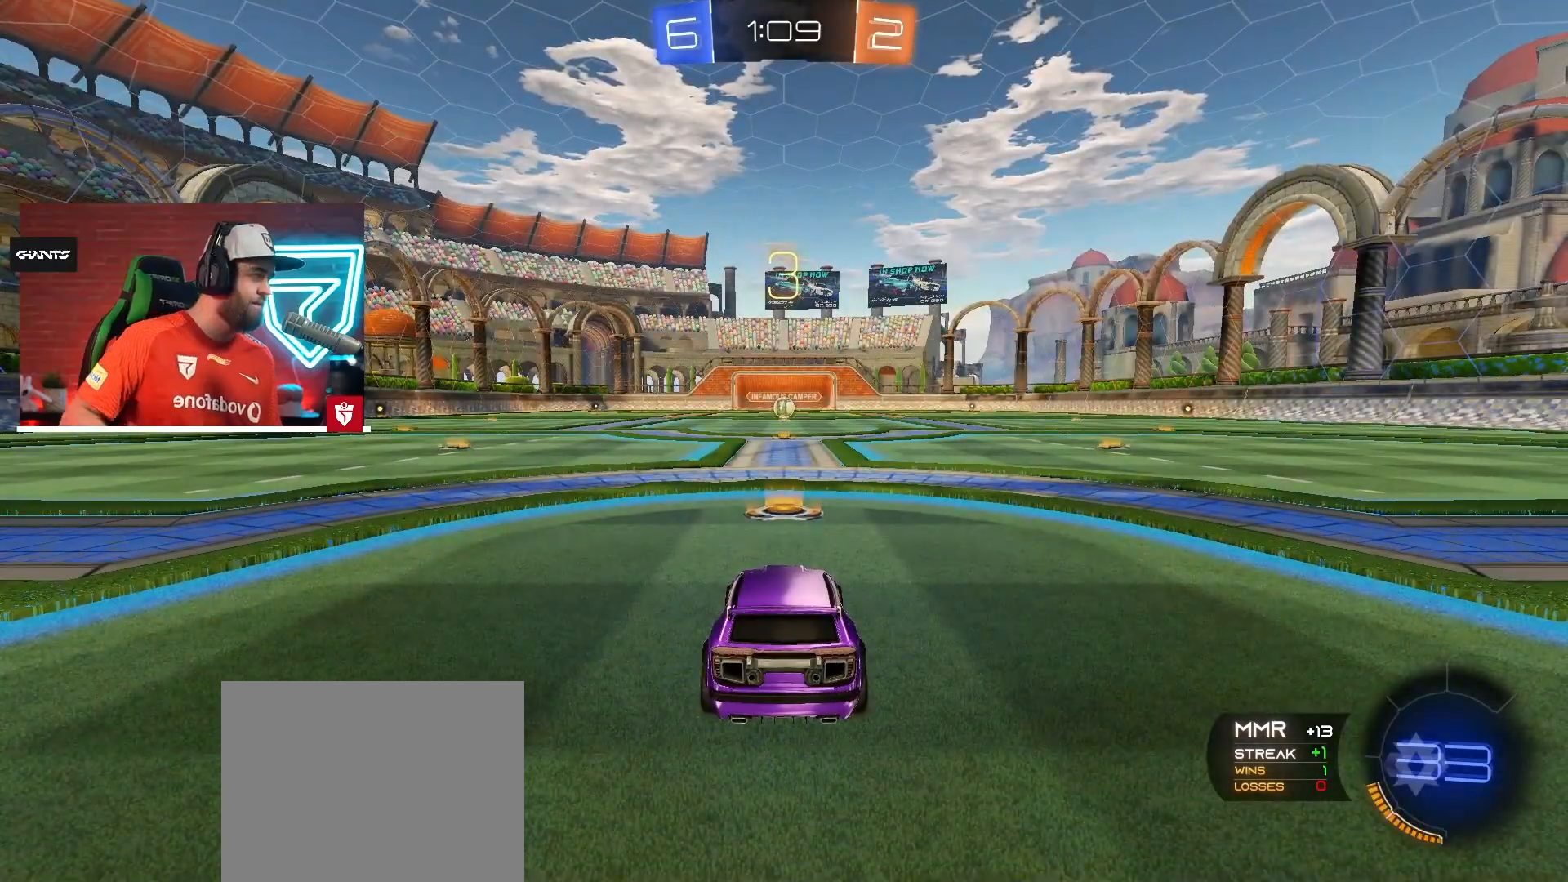
{"buttons": [], "left_stick": "center", "right_stick": "center", "events": [[151, "right_stick", "right"], [284, "right_stick", "center"], [351, "right_stick", "right"], [468, "right_stick", "center"]]}
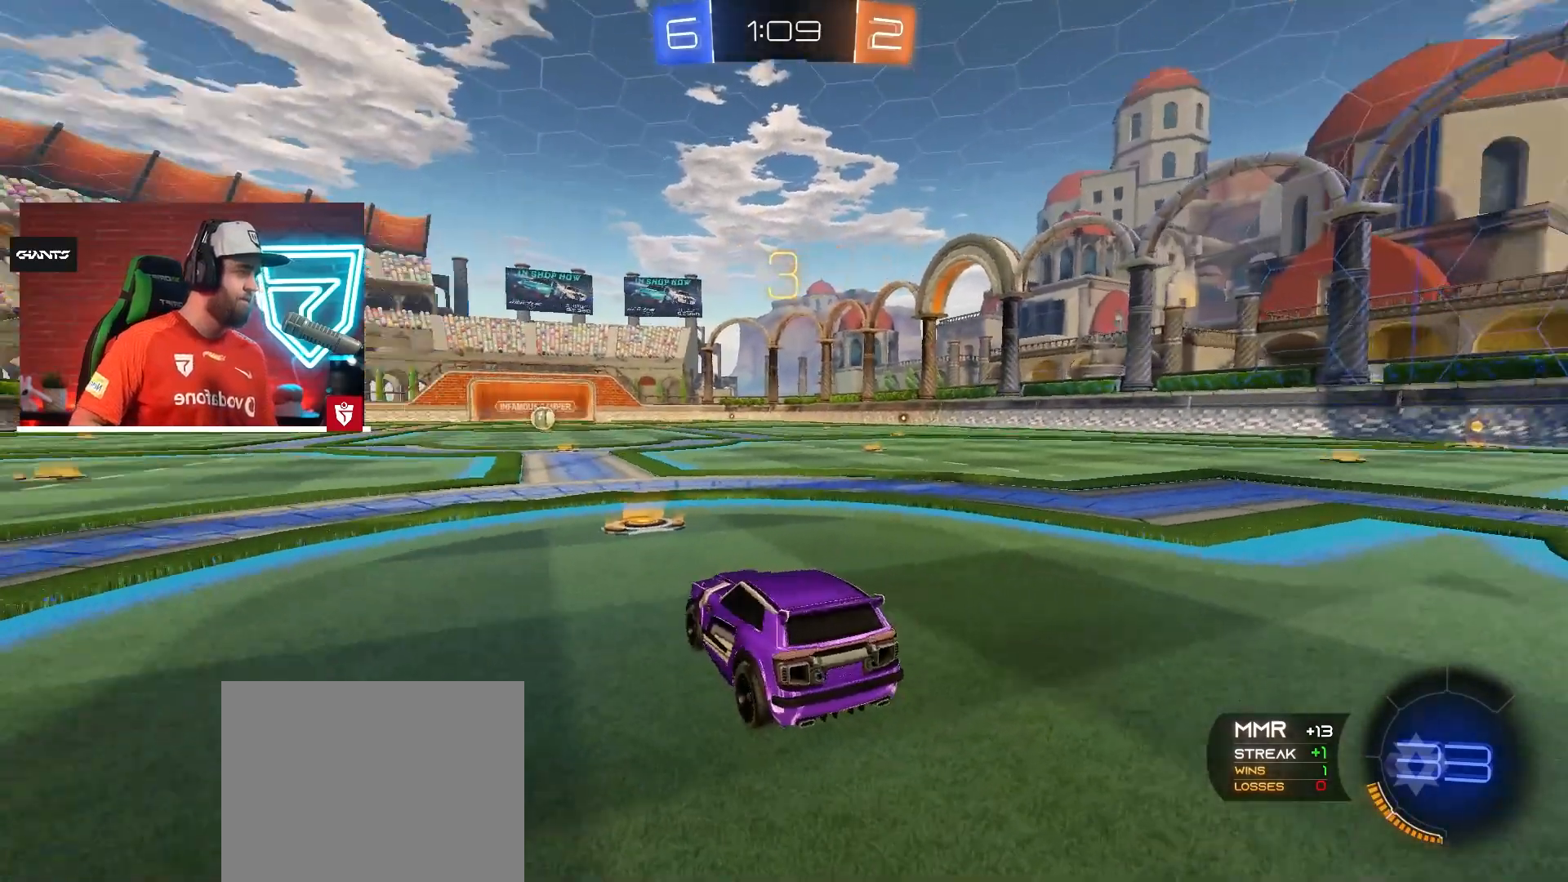
{"buttons": [], "left_stick": "center", "right_stick": "center", "events": [[200, "right_stick", "left"], [350, "right_stick", "center"]]}
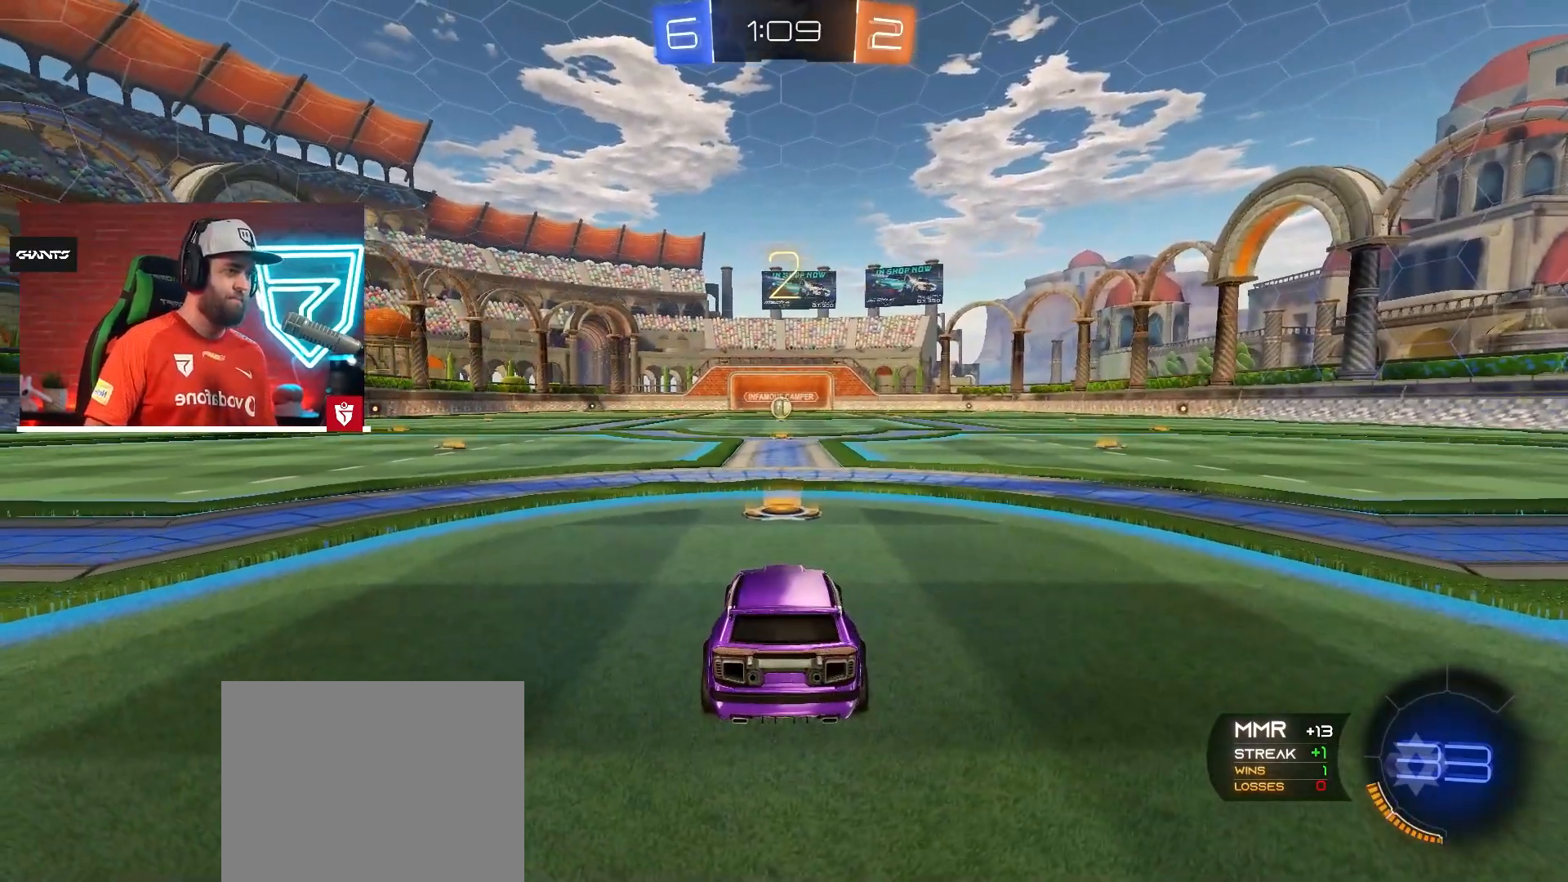
{"buttons": ["CROSS", "R2"], "left_stick": "center", "right_stick": "center", "events": [[251, "R2", "down"], [267, "CROSS", "down"]]}
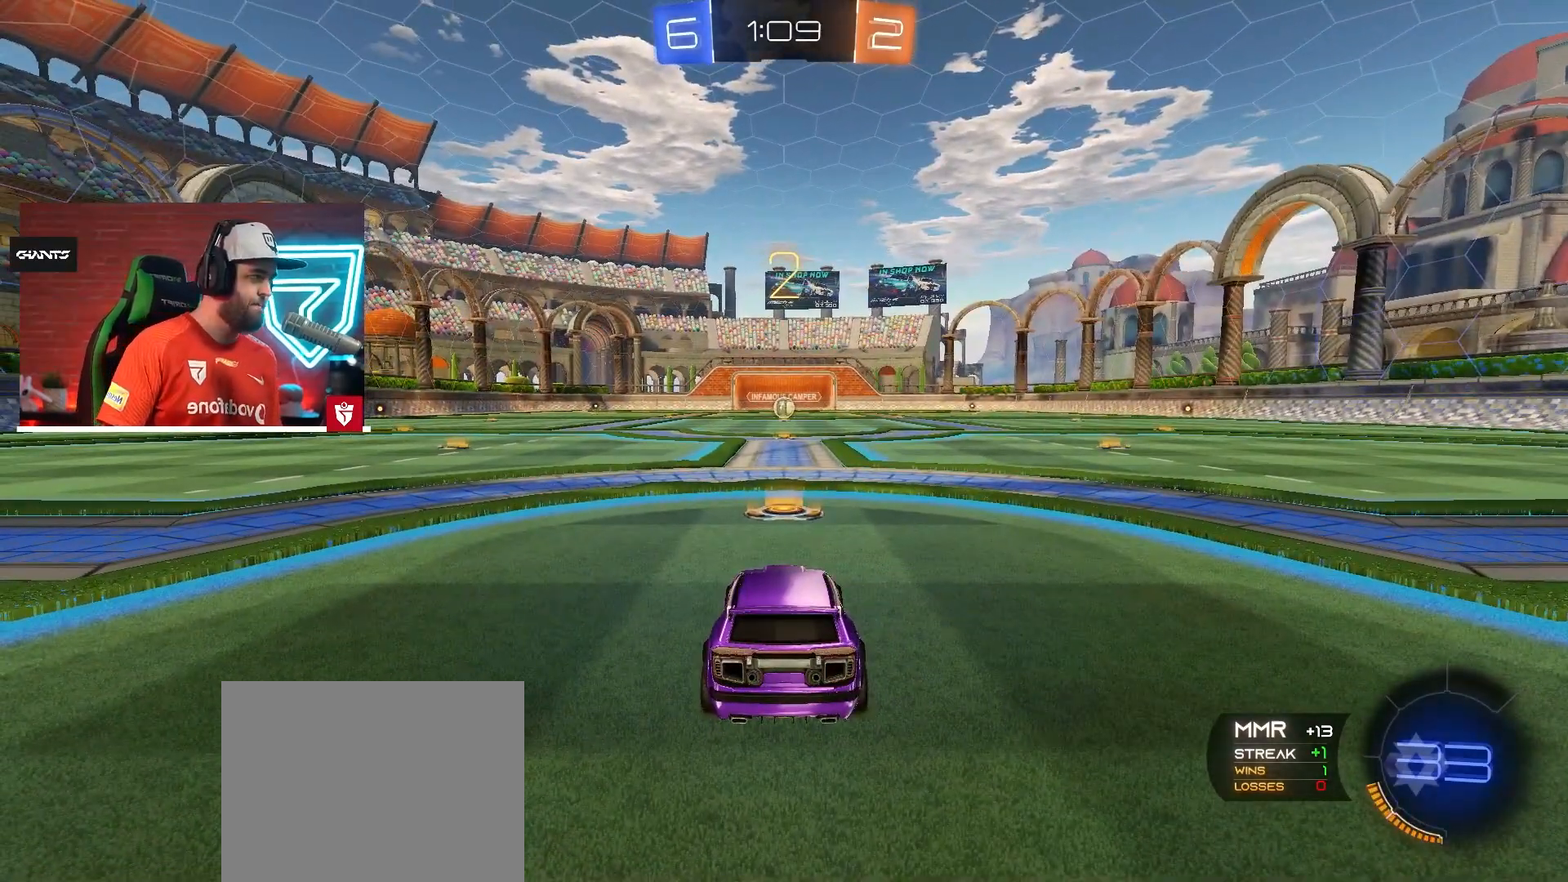
{"buttons": ["CROSS", "R2"], "left_stick": "center", "right_stick": "center", "events": []}
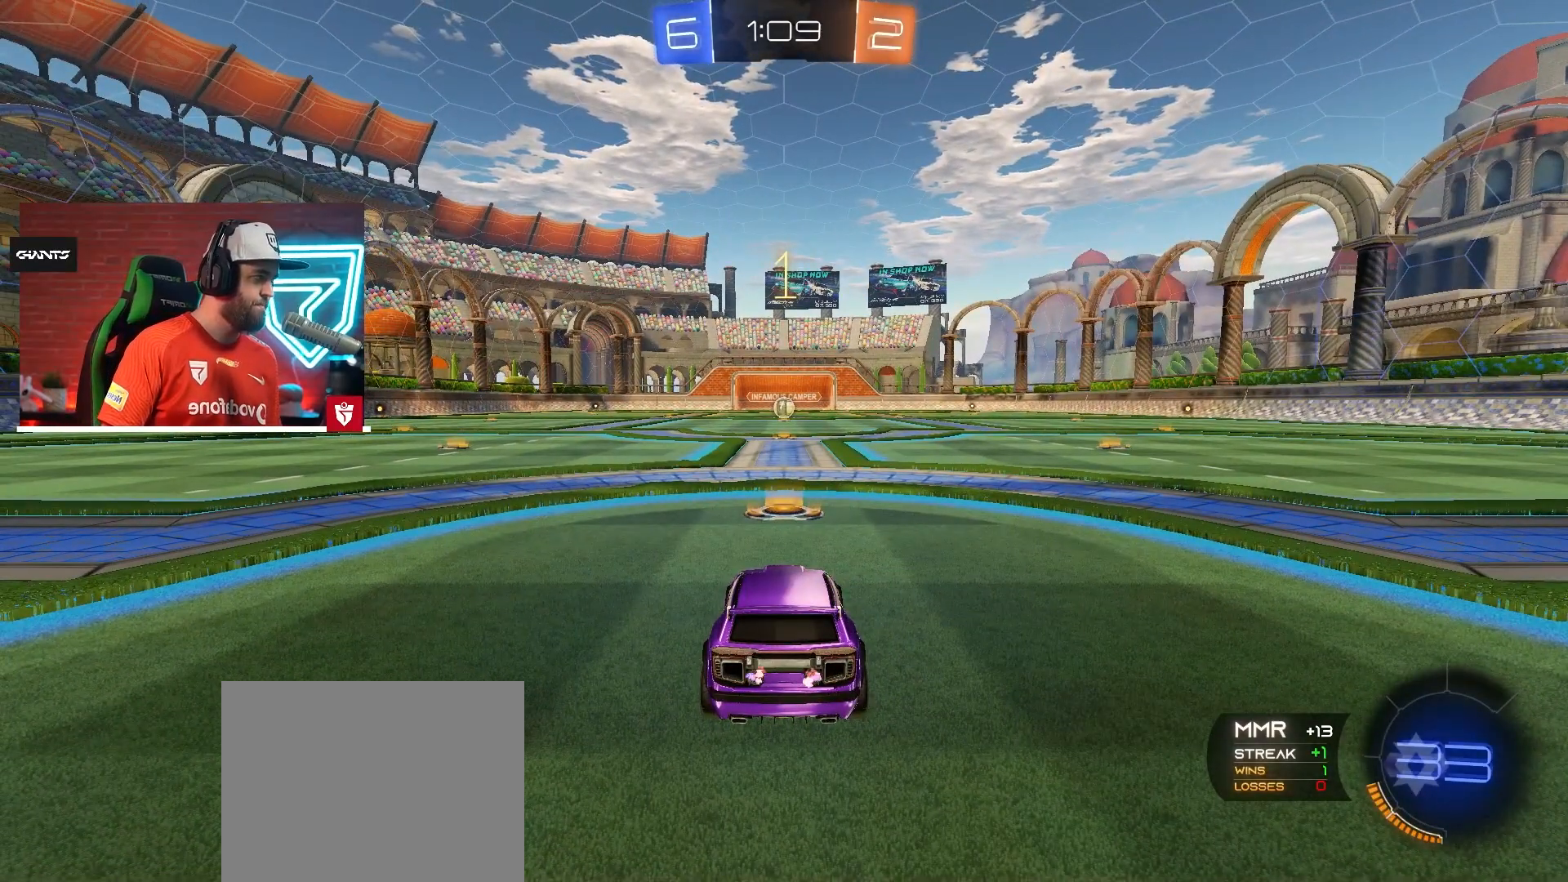
{"buttons": ["CROSS", "R2"], "left_stick": "center", "right_stick": "center", "events": []}
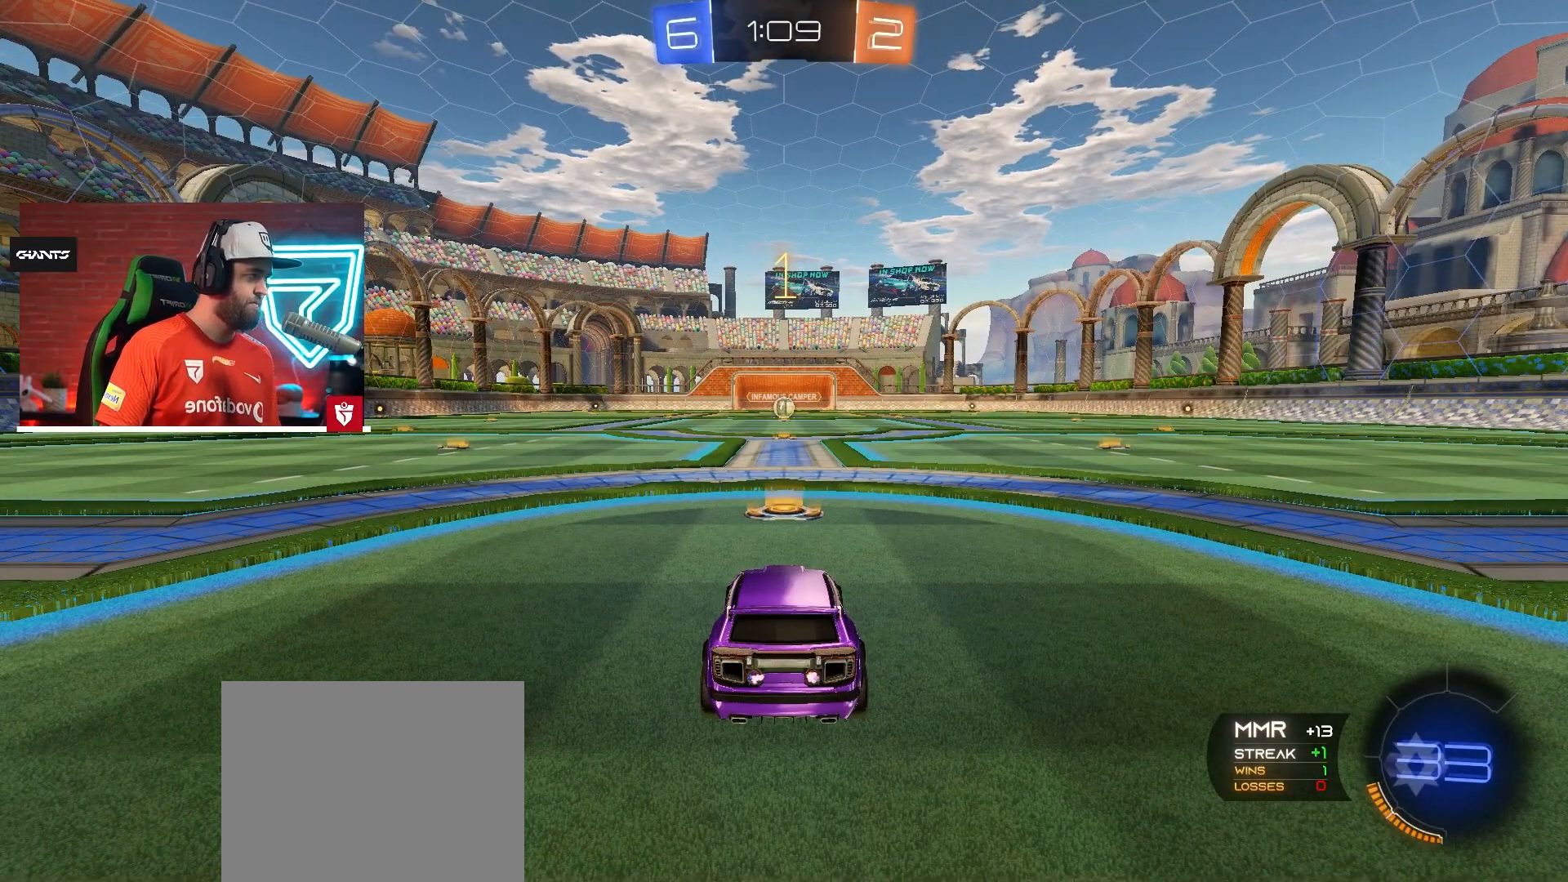
{"buttons": ["CROSS", "R2"], "left_stick": "center", "right_stick": "center", "events": []}
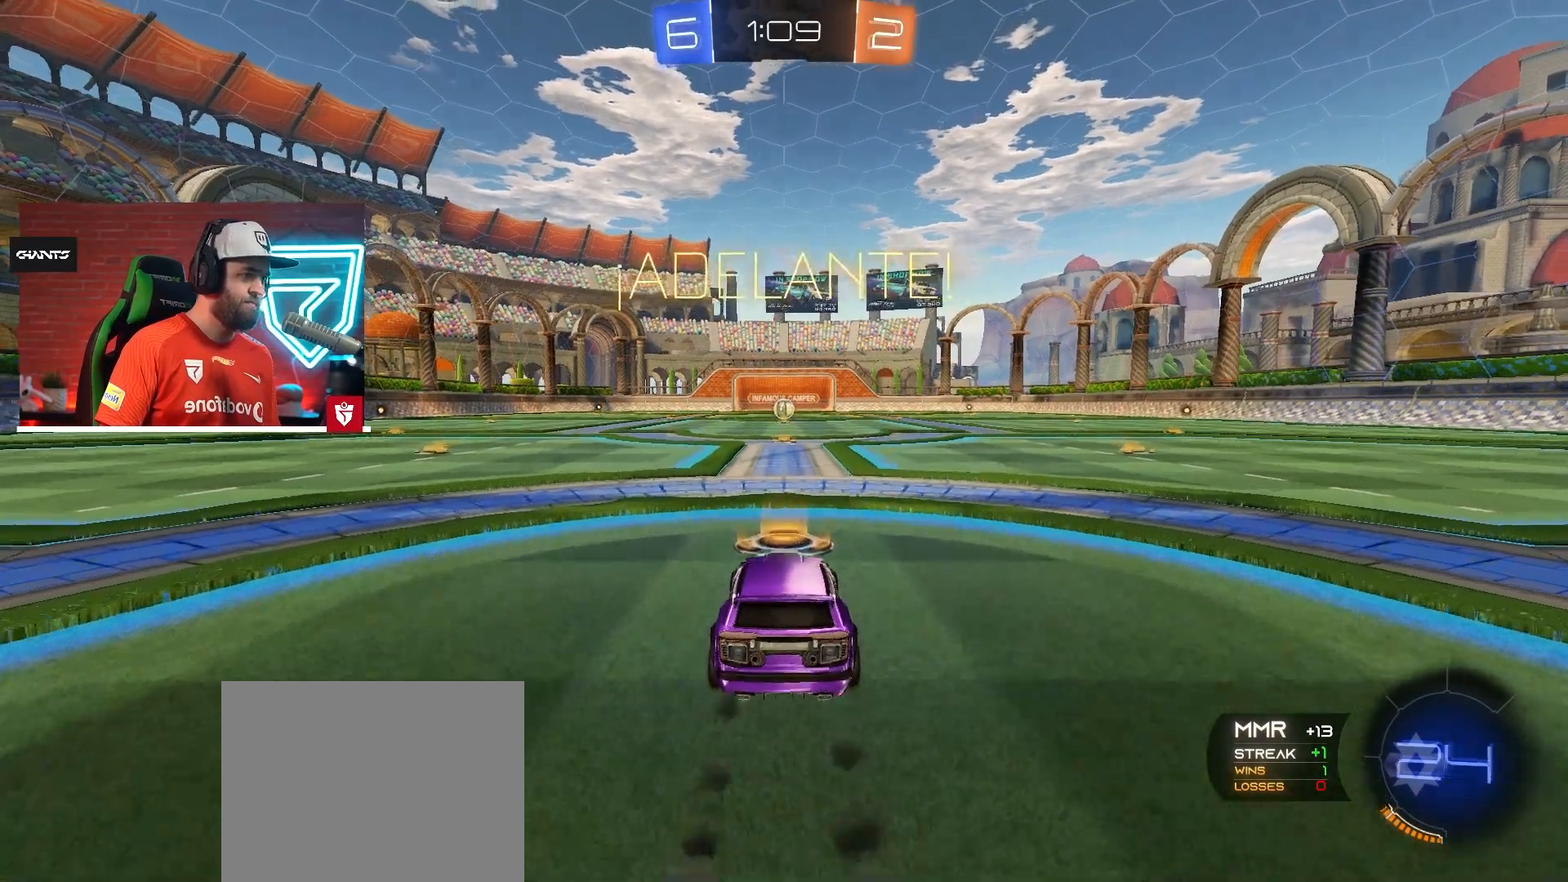
{"buttons": ["CROSS", "SQUARE", "R2"], "left_stick": "up-left", "right_stick": "center", "events": [[167, "left_stick", "right"], [267, "SQUARE", "down"], [317, "L1", "down"], [350, "left_stick", "up-left"], [367, "SQUARE", "up"], [434, "SQUARE", "down"], [484, "L1", "up"]]}
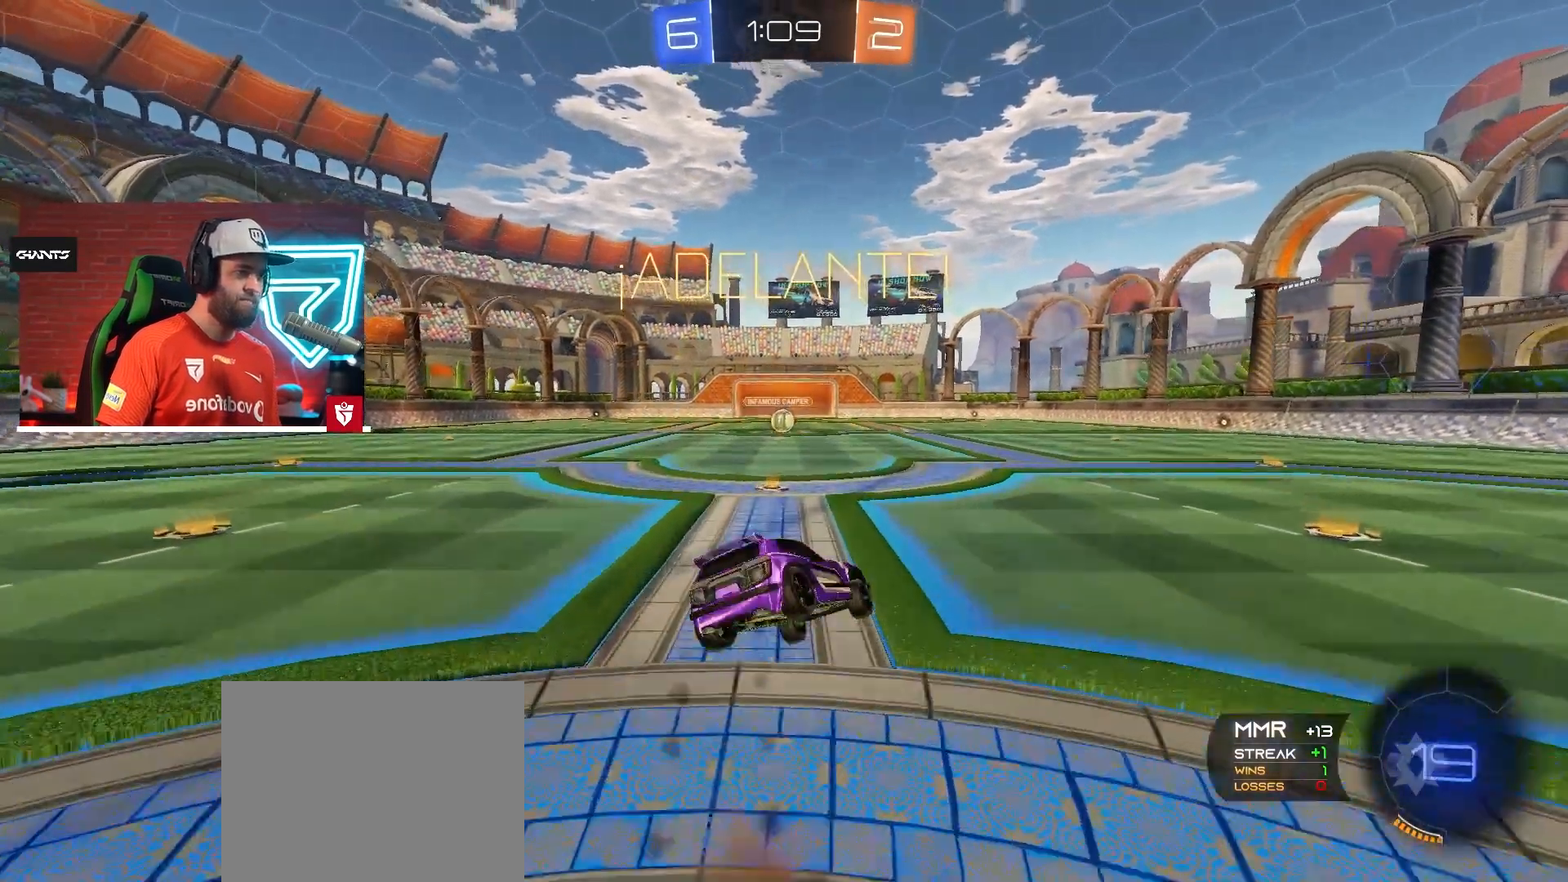
{"buttons": [], "left_stick": "down-left", "right_stick": "center", "events": [[17, "left_stick", "center"], [50, "SQUARE", "up"], [84, "CROSS", "up"], [84, "R2", "up"], [451, "left_stick", "down-left"]]}
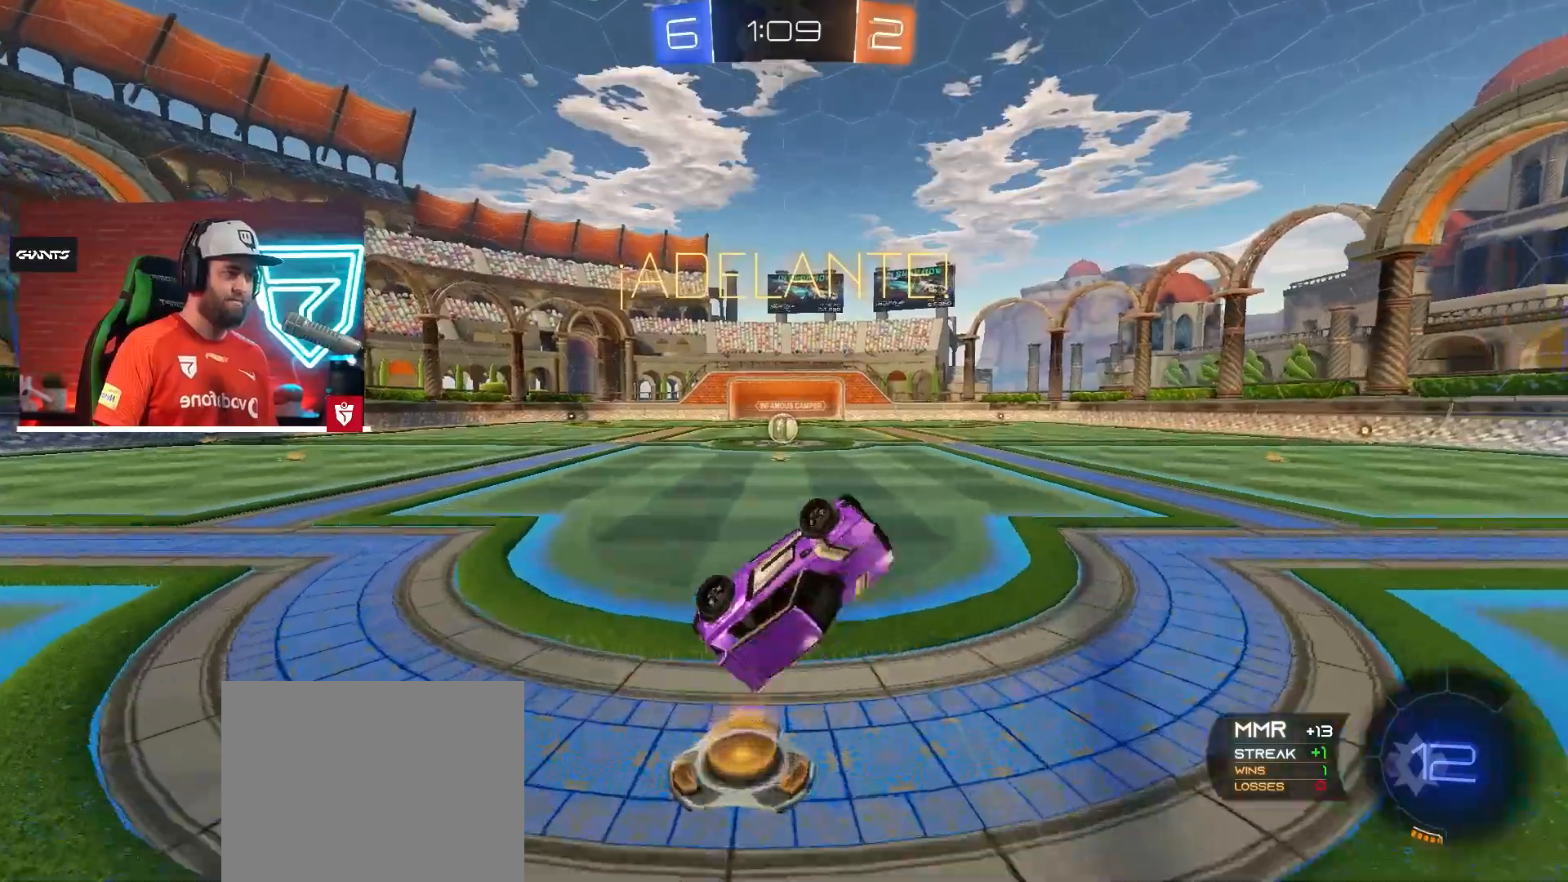
{"buttons": ["CROSS", "R2"], "left_stick": "center", "right_stick": "center", "events": [[117, "R2", "down"], [133, "left_stick", "center"], [233, "left_stick", "left"], [317, "left_stick", "center"], [467, "CROSS", "down"]]}
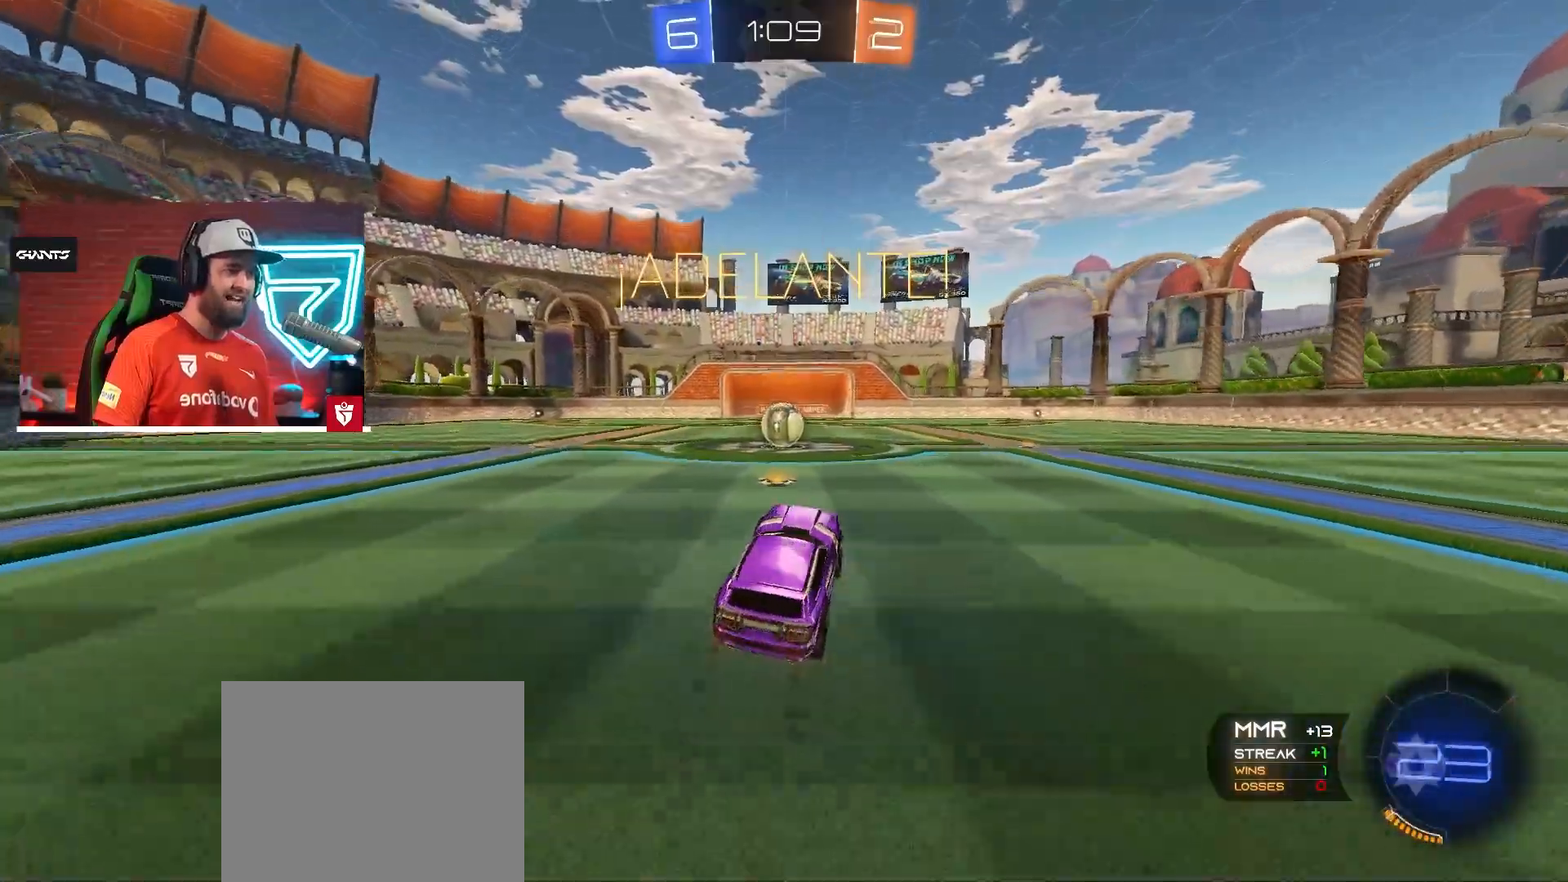
{"buttons": ["SQUARE", "R2"], "left_stick": "center", "right_stick": "center", "events": [[217, "CROSS", "up"], [284, "R2", "up"], [334, "R2", "down"], [384, "left_stick", "right"], [451, "left_stick", "center"], [484, "SQUARE", "down"]]}
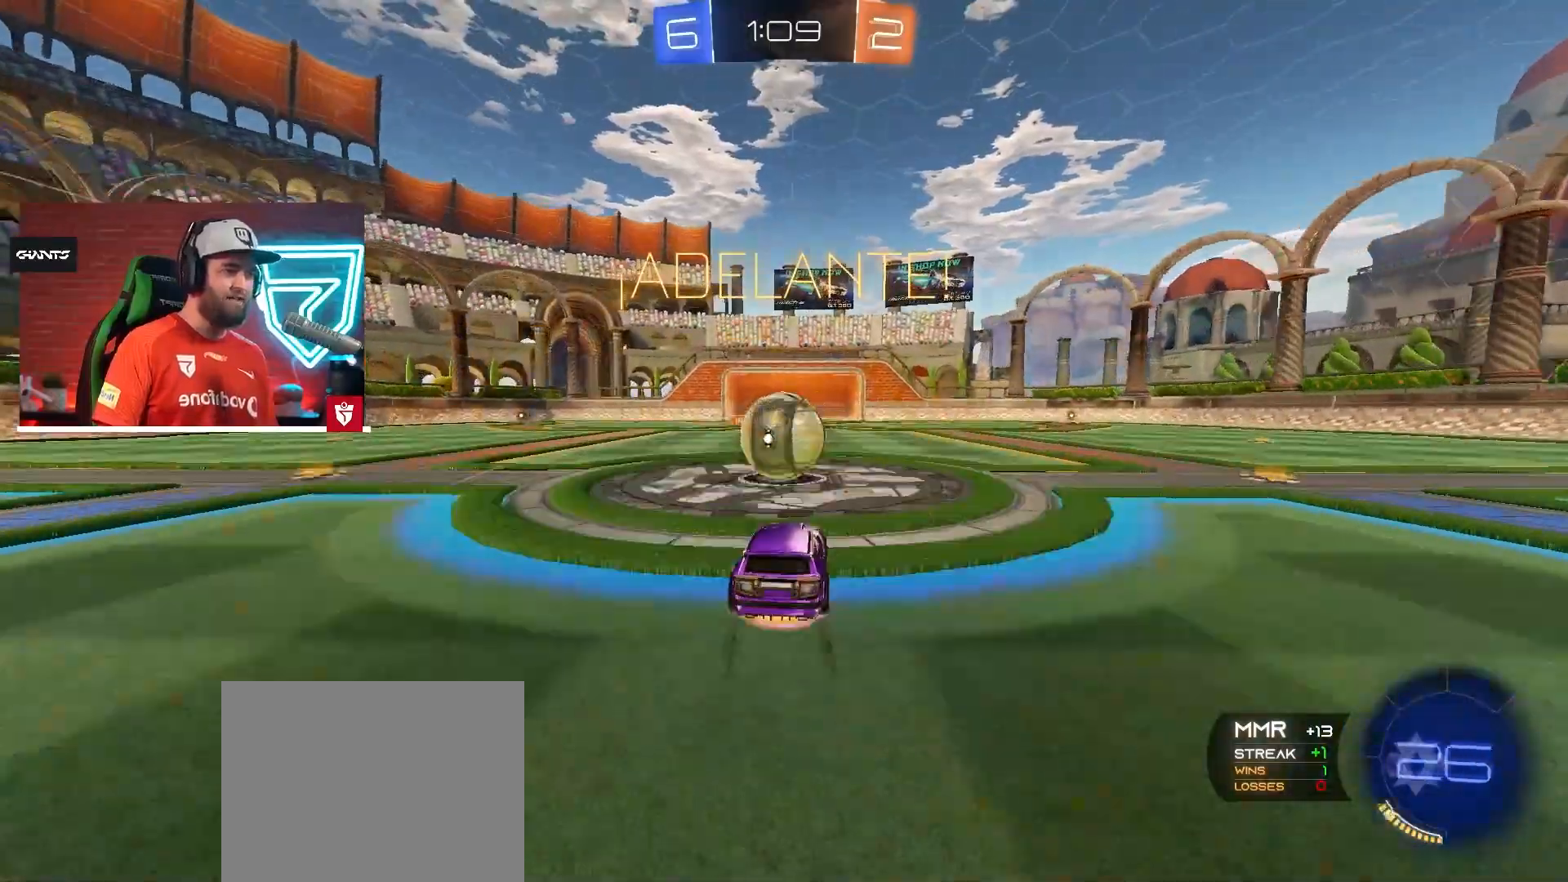
{"buttons": ["L1", "R2"], "left_stick": "up-left", "right_stick": "center", "events": [[83, "L1", "down"], [83, "left_stick", "up-left"], [100, "SQUARE", "up"], [167, "SQUARE", "down"], [283, "left_stick", "up"], [333, "SQUARE", "up"], [484, "left_stick", "up-left"]]}
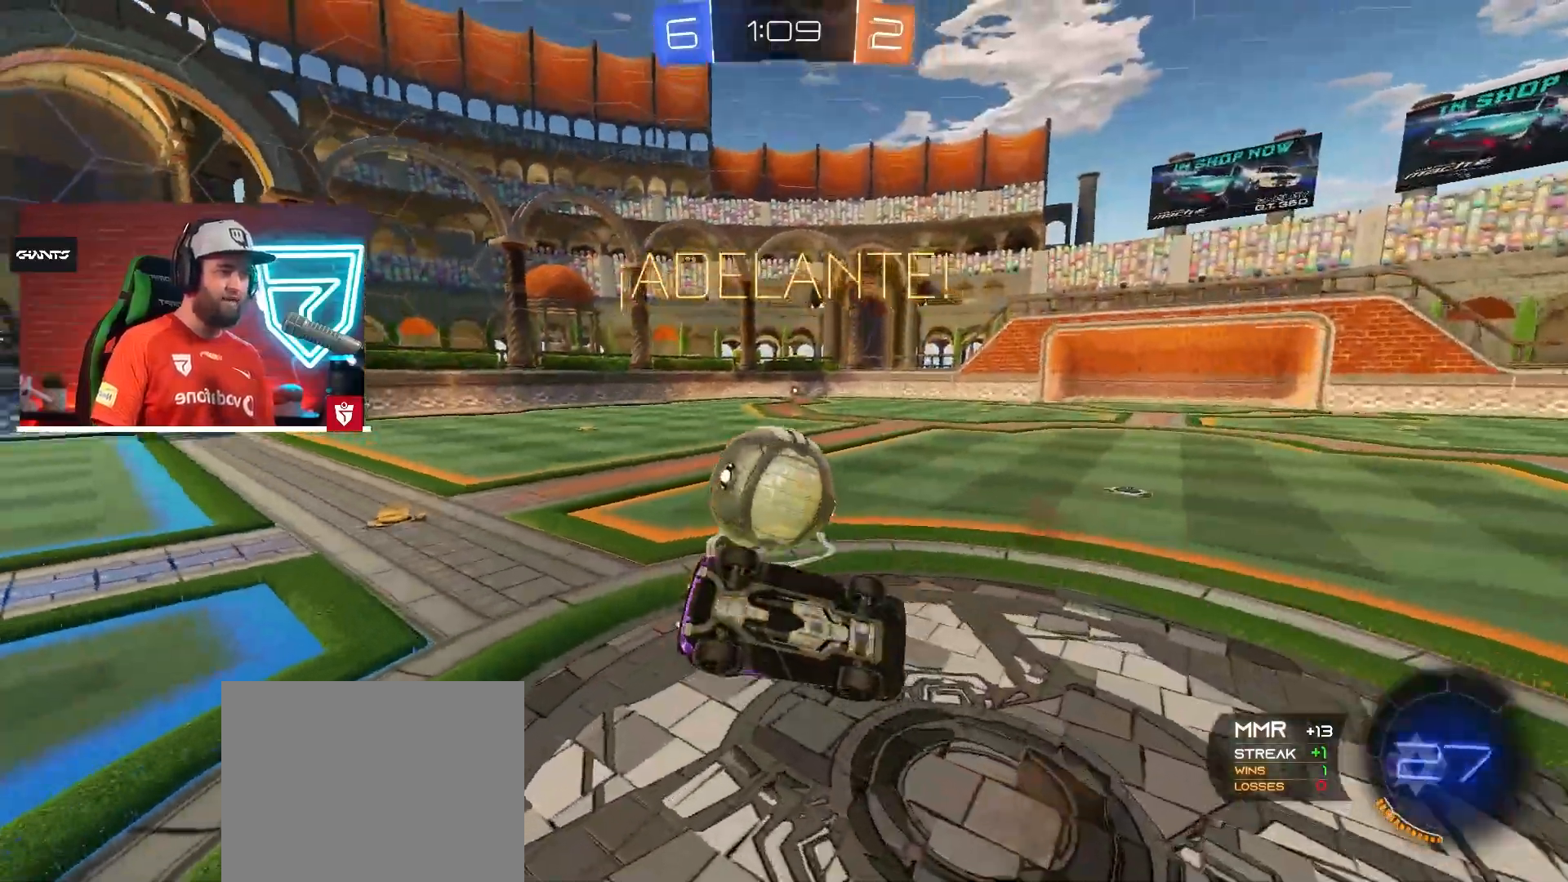
{"buttons": ["R2"], "left_stick": "center", "right_stick": "center", "events": [[34, "L1", "up"], [284, "left_stick", "center"]]}
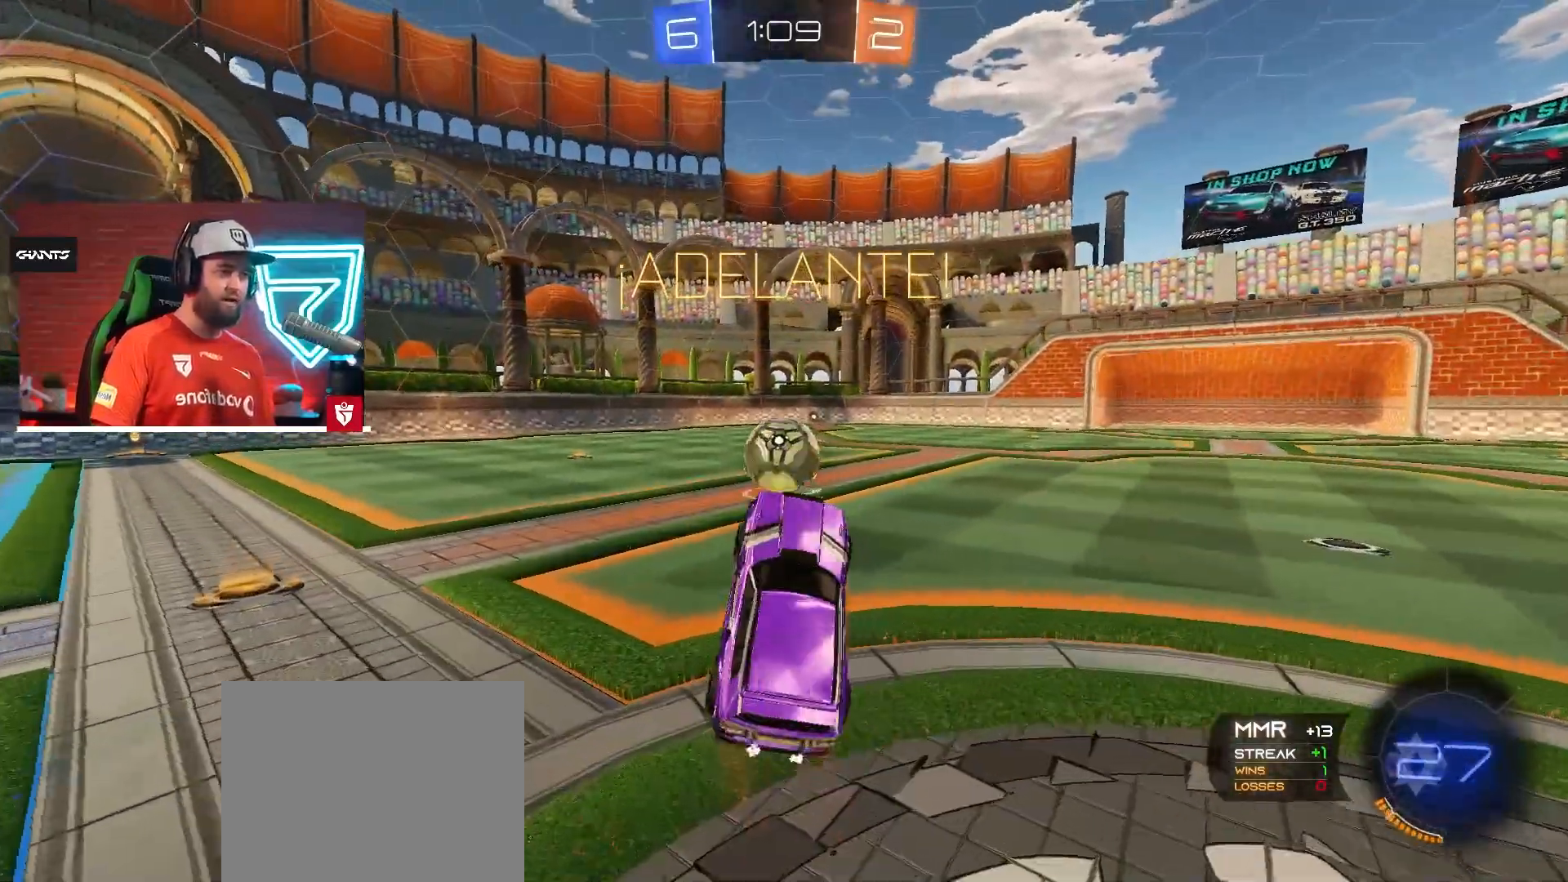
{"buttons": ["CROSS", "R2"], "left_stick": "right", "right_stick": "center", "events": [[100, "TRIANGLE", "down"], [233, "TRIANGLE", "up"], [367, "CROSS", "down"], [384, "left_stick", "right"]]}
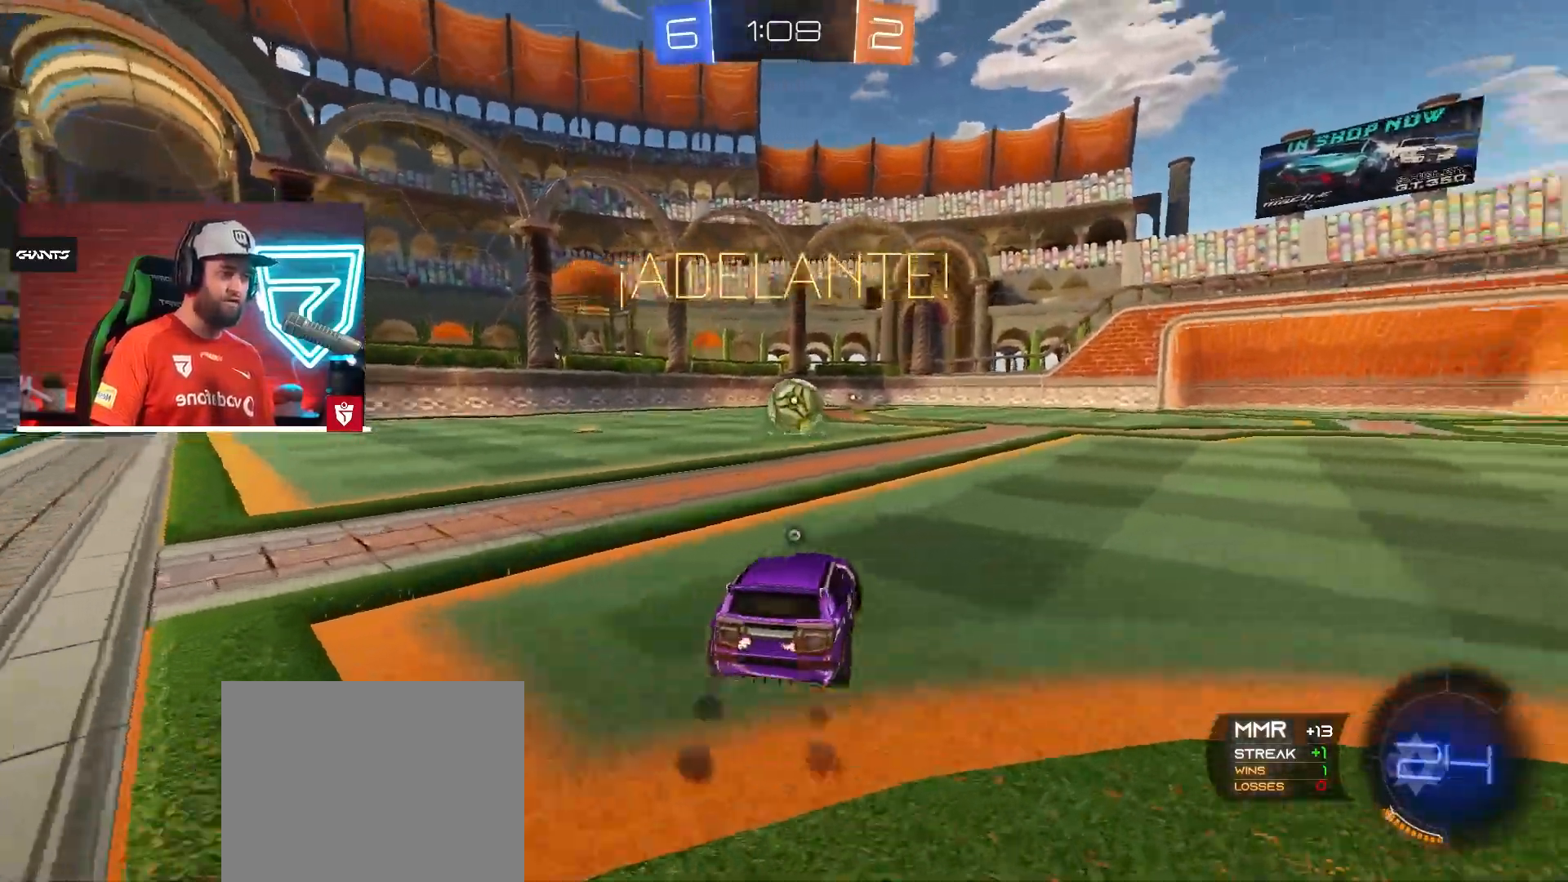
{"buttons": ["CROSS", "L1", "R2"], "left_stick": "up-left", "right_stick": "center", "events": [[17, "left_stick", "center"], [301, "left_stick", "right"], [367, "SQUARE", "down"], [384, "L1", "down"], [384, "left_stick", "up-left"], [467, "SQUARE", "up"]]}
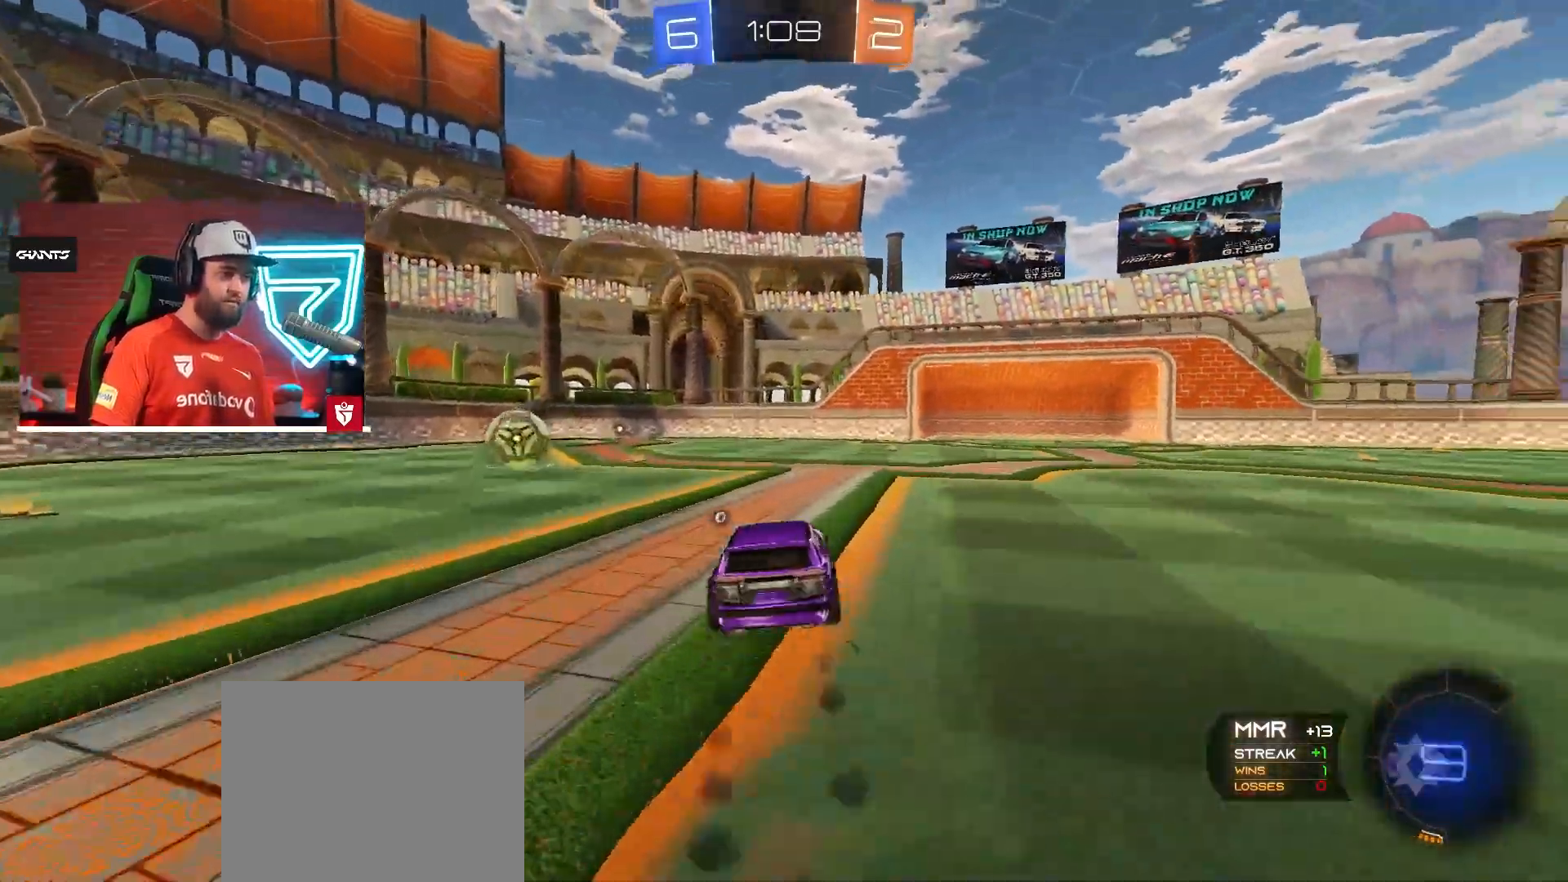
{"buttons": ["R2"], "left_stick": "center", "right_stick": "center", "events": [[16, "SQUARE", "down"], [83, "L1", "up"], [117, "left_stick", "center"], [150, "SQUARE", "up"], [183, "CROSS", "up"]]}
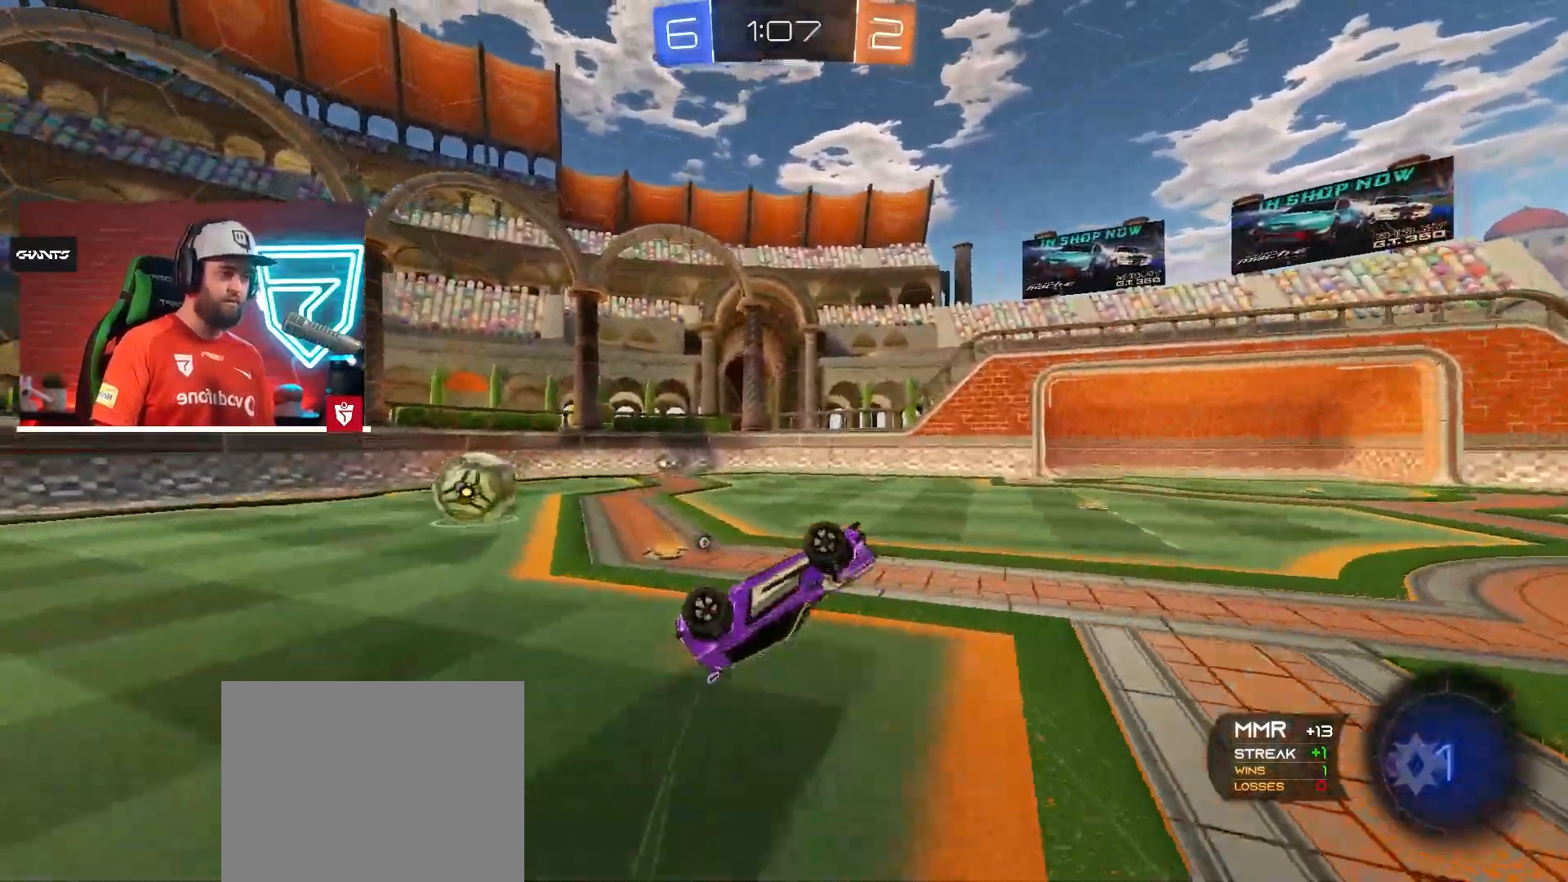
{"buttons": ["R2"], "left_stick": "center", "right_stick": "center", "events": [[84, "TRIANGLE", "down"], [234, "TRIANGLE", "up"]]}
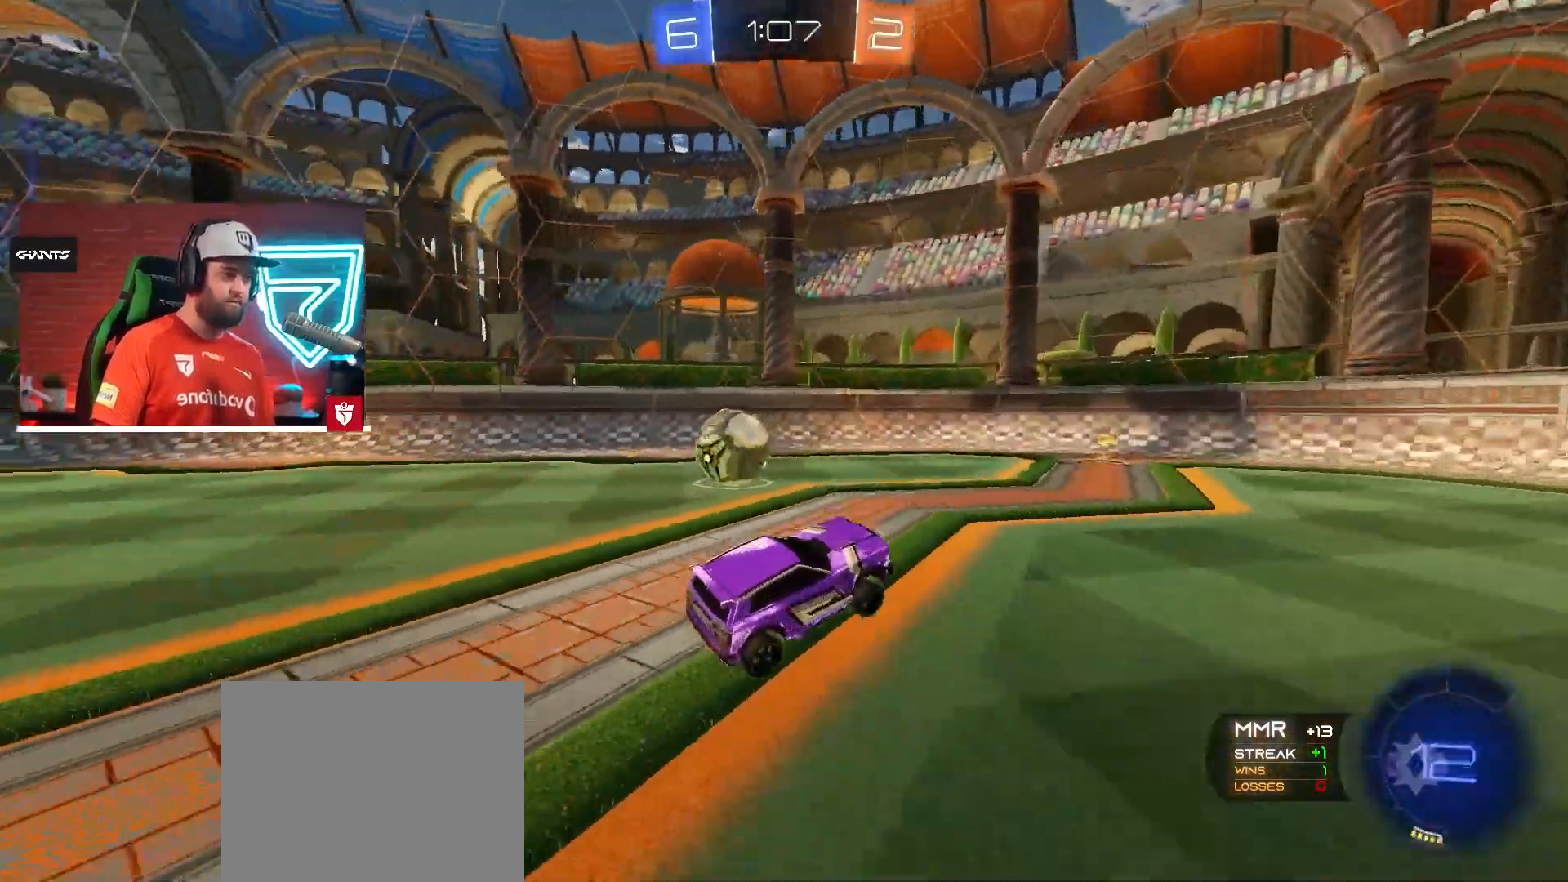
{"buttons": ["R2"], "left_stick": "left", "right_stick": "center", "events": [[50, "left_stick", "left"], [133, "left_stick", "center"], [267, "left_stick", "left"], [384, "left_stick", "center"], [484, "left_stick", "left"]]}
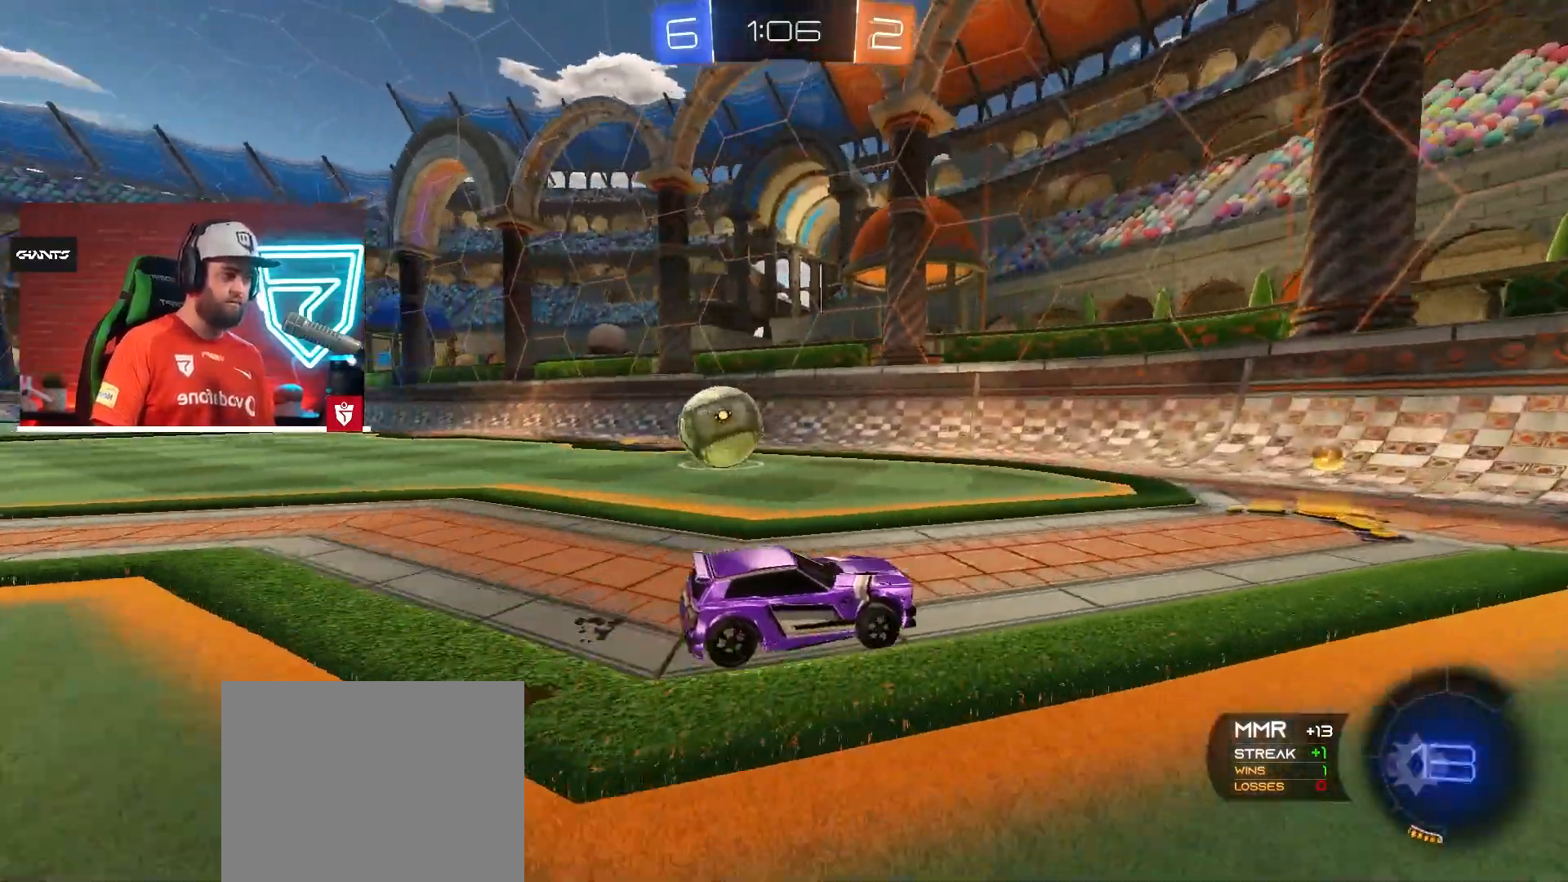
{"buttons": [], "left_stick": "left", "right_stick": "center", "events": [[84, "L1", "down"], [184, "L1", "up"], [351, "L1", "down"], [367, "R2", "up"], [467, "L1", "up"]]}
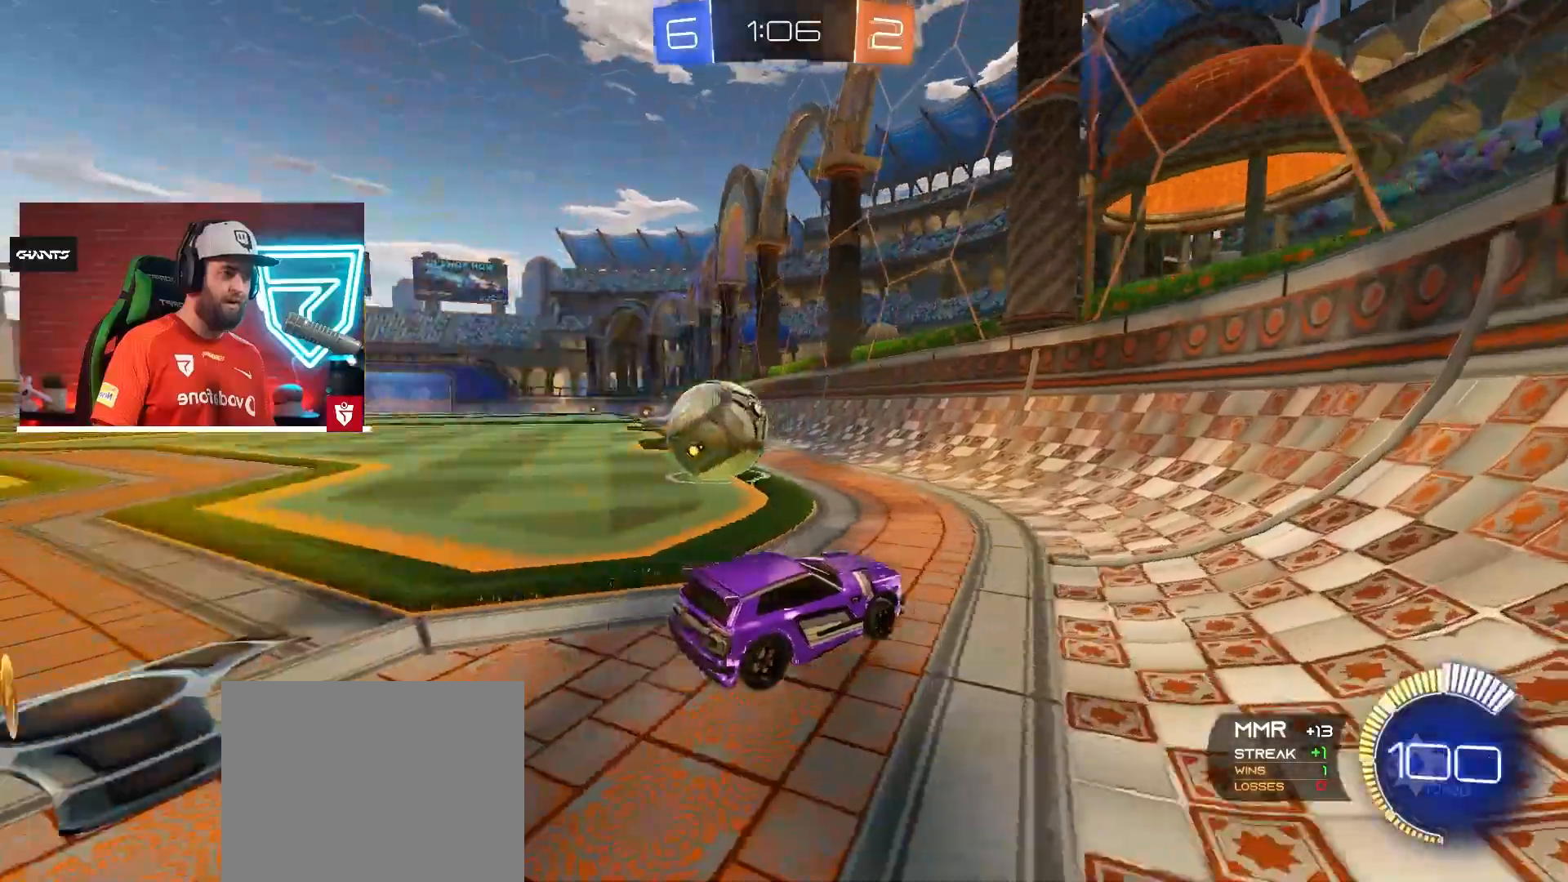
{"buttons": ["CROSS", "R2"], "left_stick": "right", "right_stick": "center", "events": [[33, "L2", "down"], [50, "TRIANGLE", "down"], [200, "L2", "up"], [217, "R2", "down"], [217, "TRIANGLE", "up"], [317, "CROSS", "down"], [384, "left_stick", "right"]]}
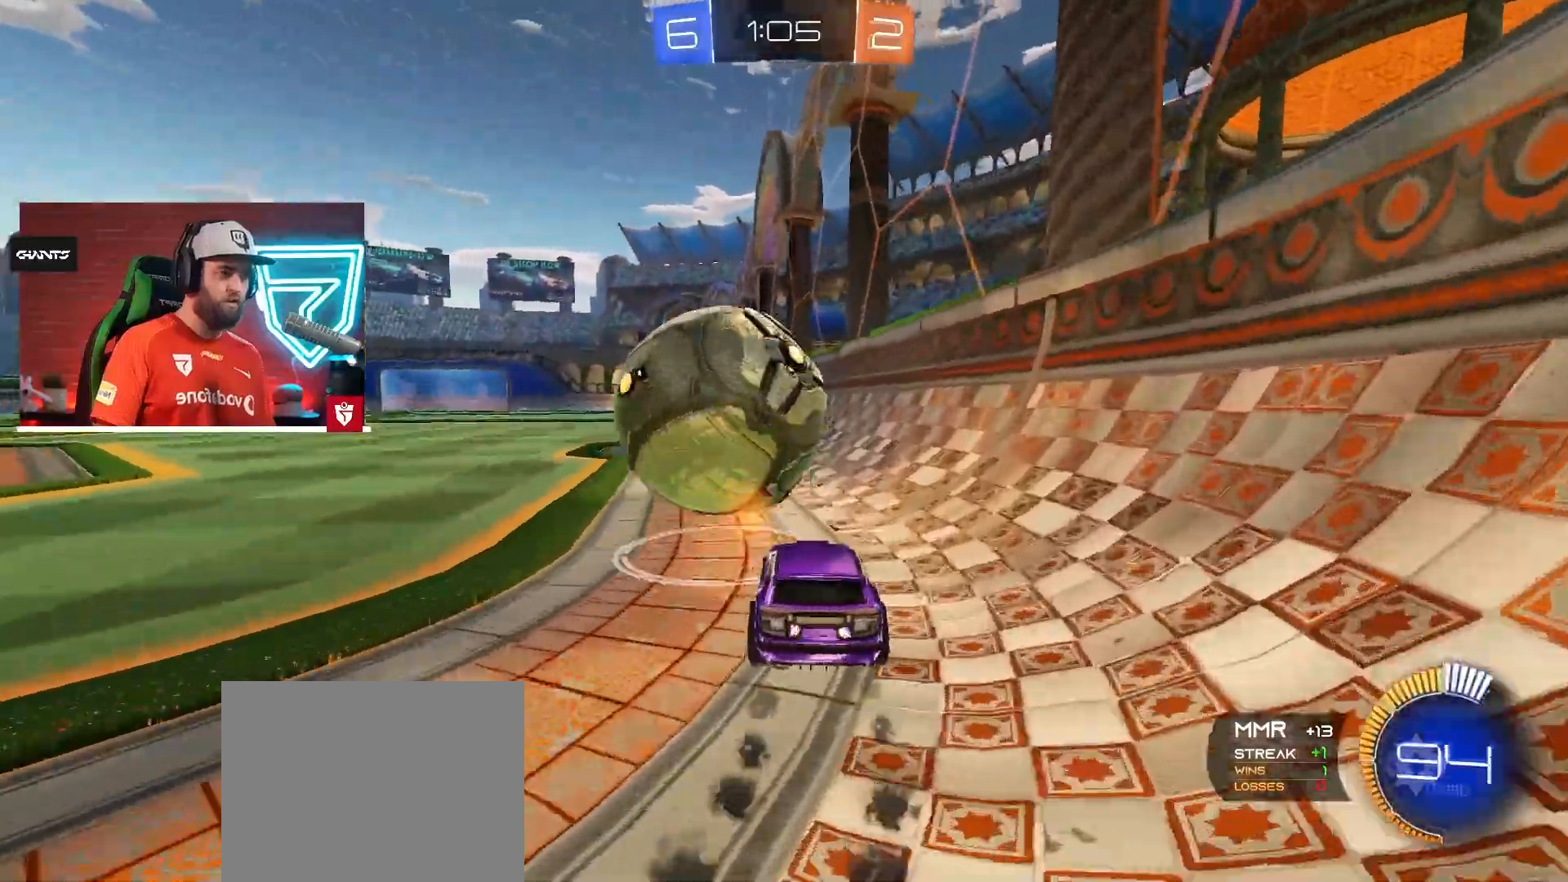
{"buttons": ["CROSS", "R2"], "left_stick": "center", "right_stick": "center", "events": [[50, "CROSS", "up"], [67, "TRIANGLE", "down"], [117, "left_stick", "center"], [184, "CROSS", "down"], [184, "TRIANGLE", "up"], [200, "left_stick", "left"], [317, "left_stick", "center"]]}
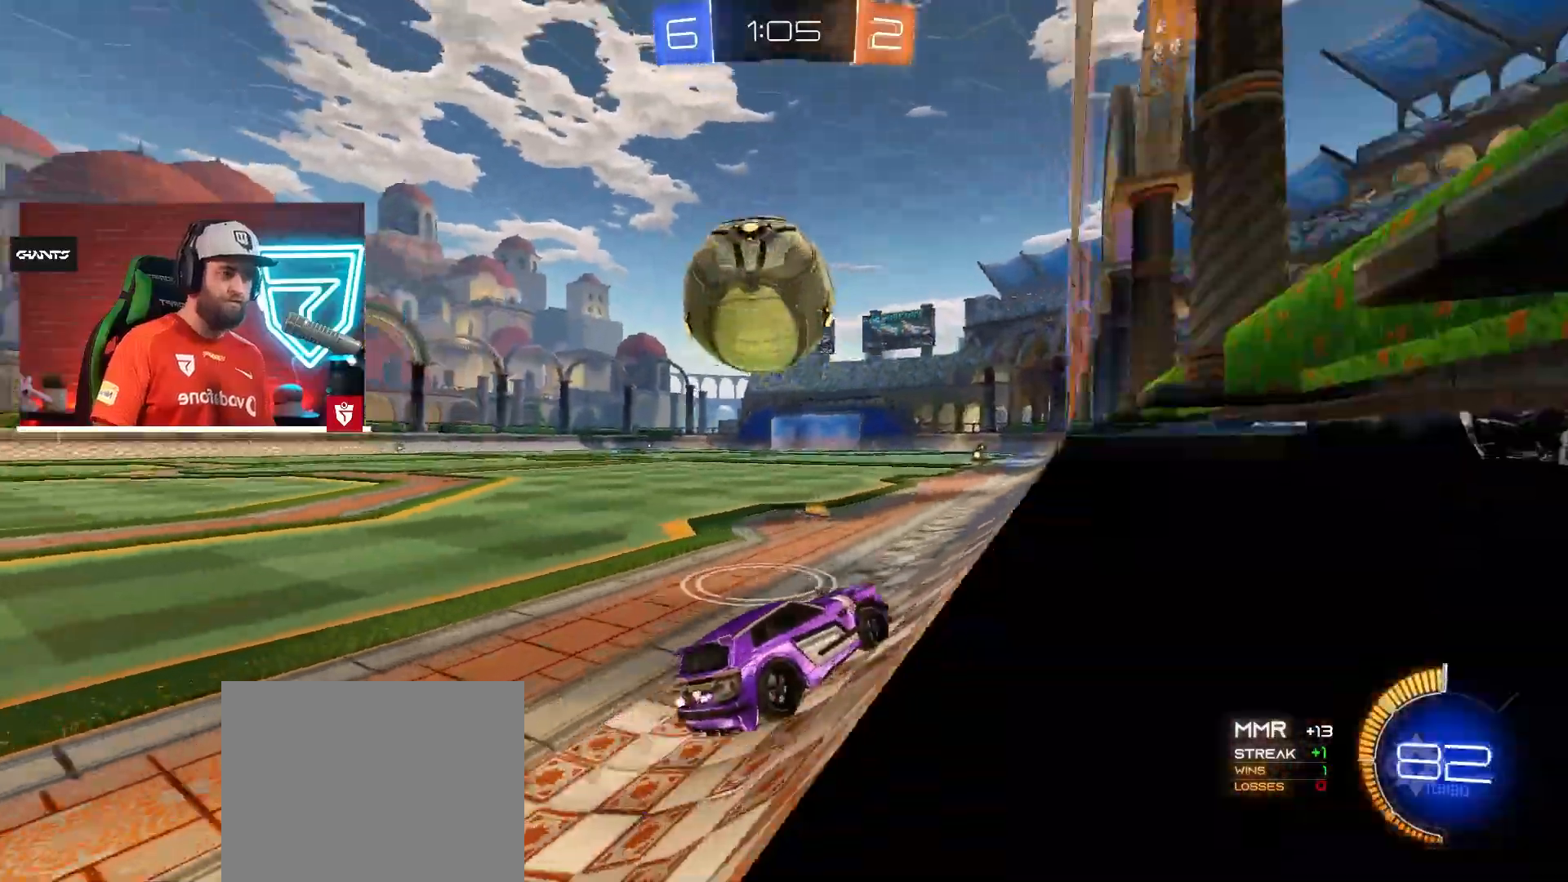
{"buttons": ["R2"], "left_stick": "center", "right_stick": "center", "events": [[33, "CROSS", "up"], [417, "left_stick", "left"], [484, "left_stick", "center"]]}
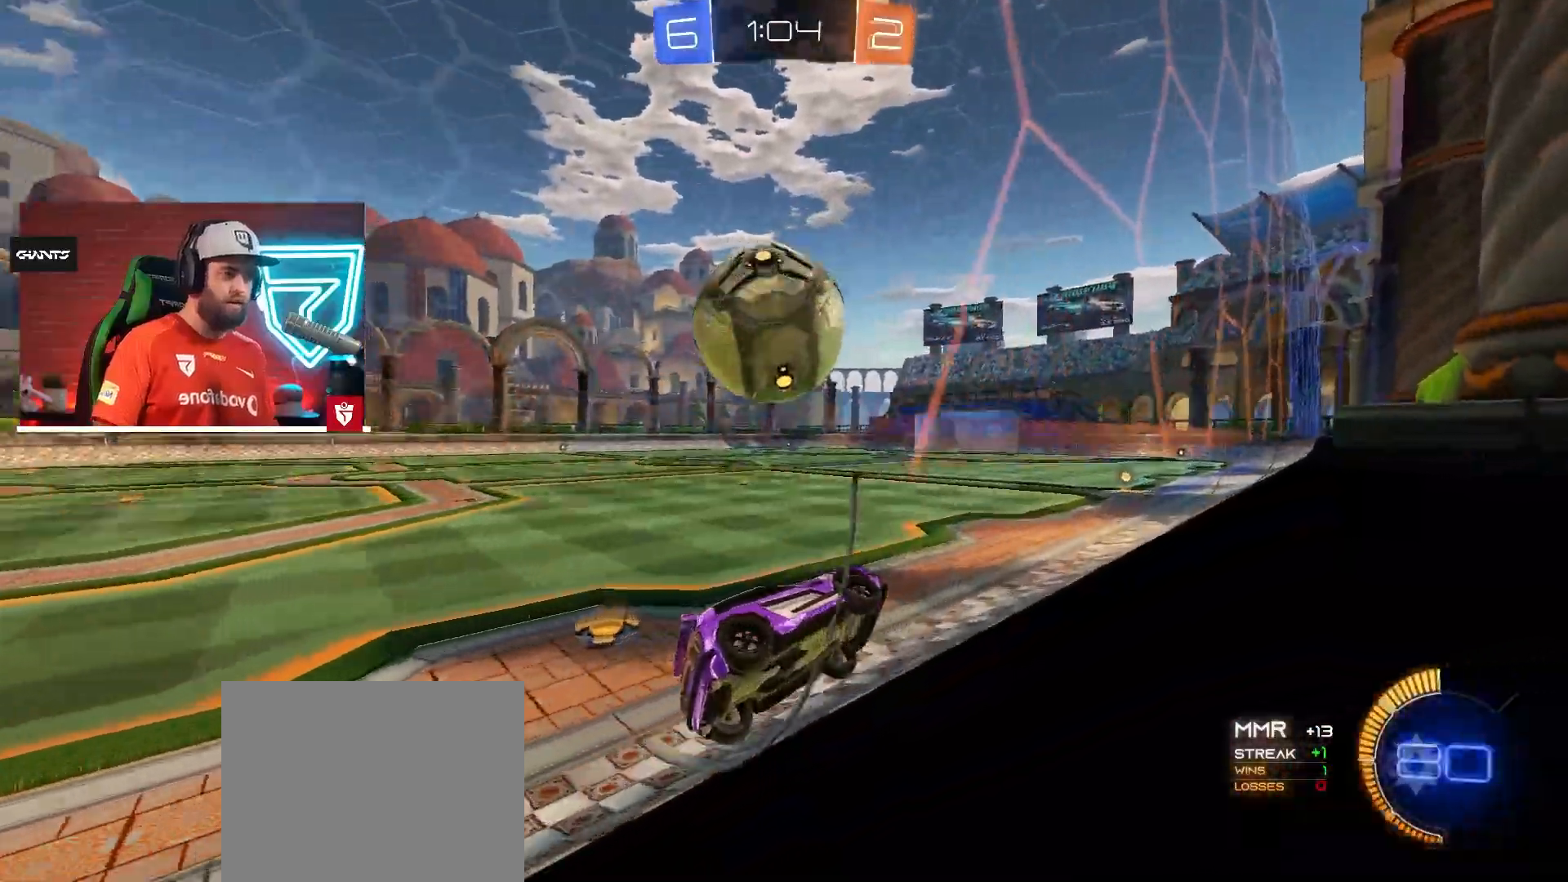
{"buttons": ["R2"], "left_stick": "center", "right_stick": "center", "events": [[100, "left_stick", "left"], [200, "left_stick", "center"]]}
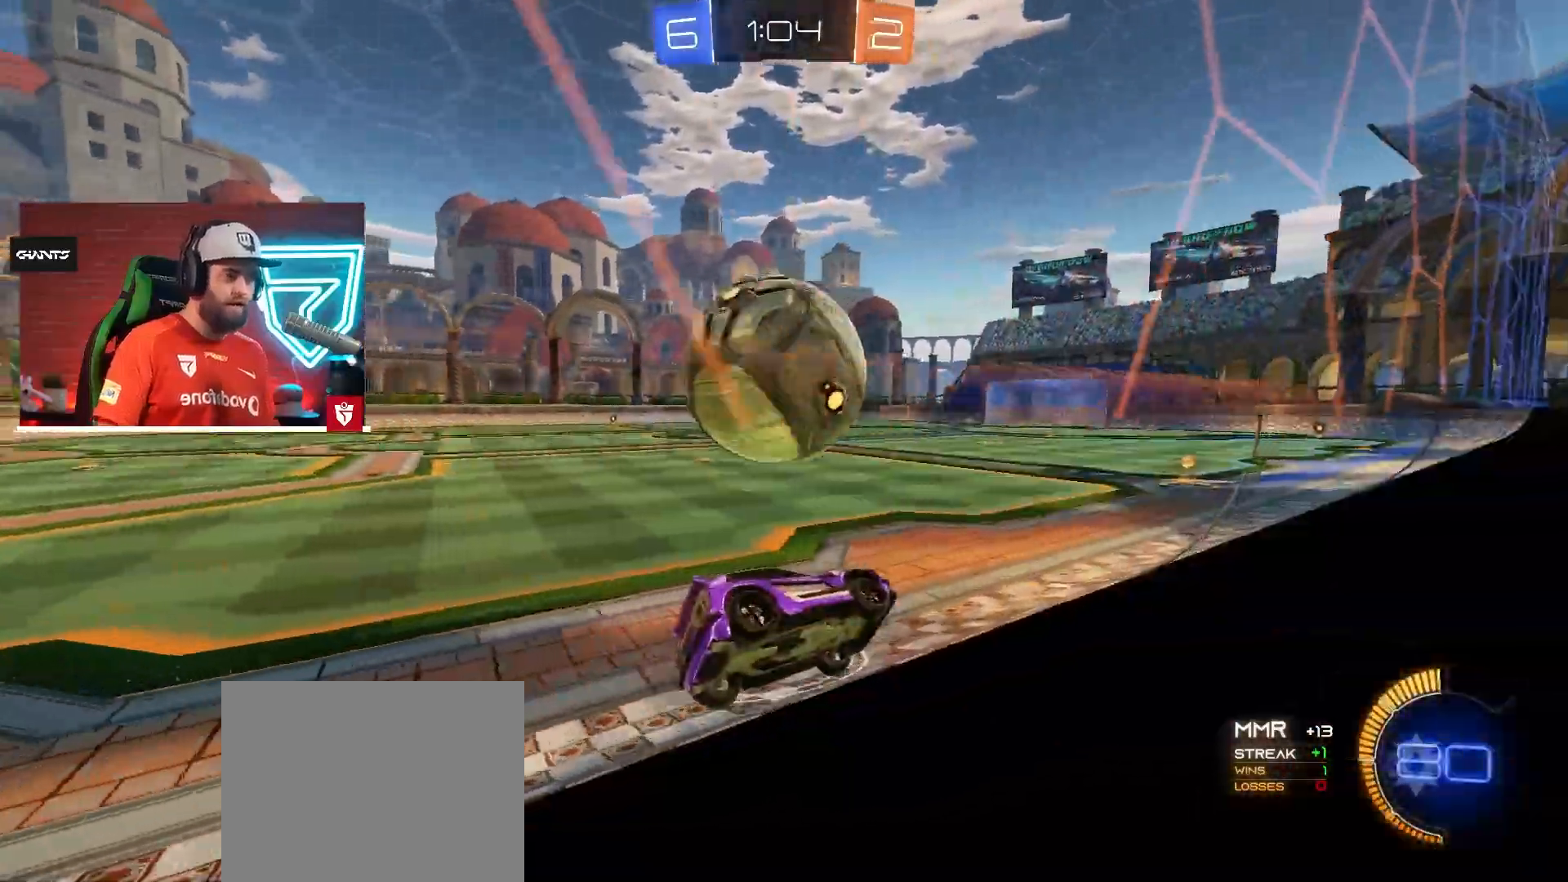
{"buttons": ["CROSS", "R2"], "left_stick": "center", "right_stick": "center", "events": [[117, "left_stick", "left"], [250, "CROSS", "down"], [367, "left_stick", "center"]]}